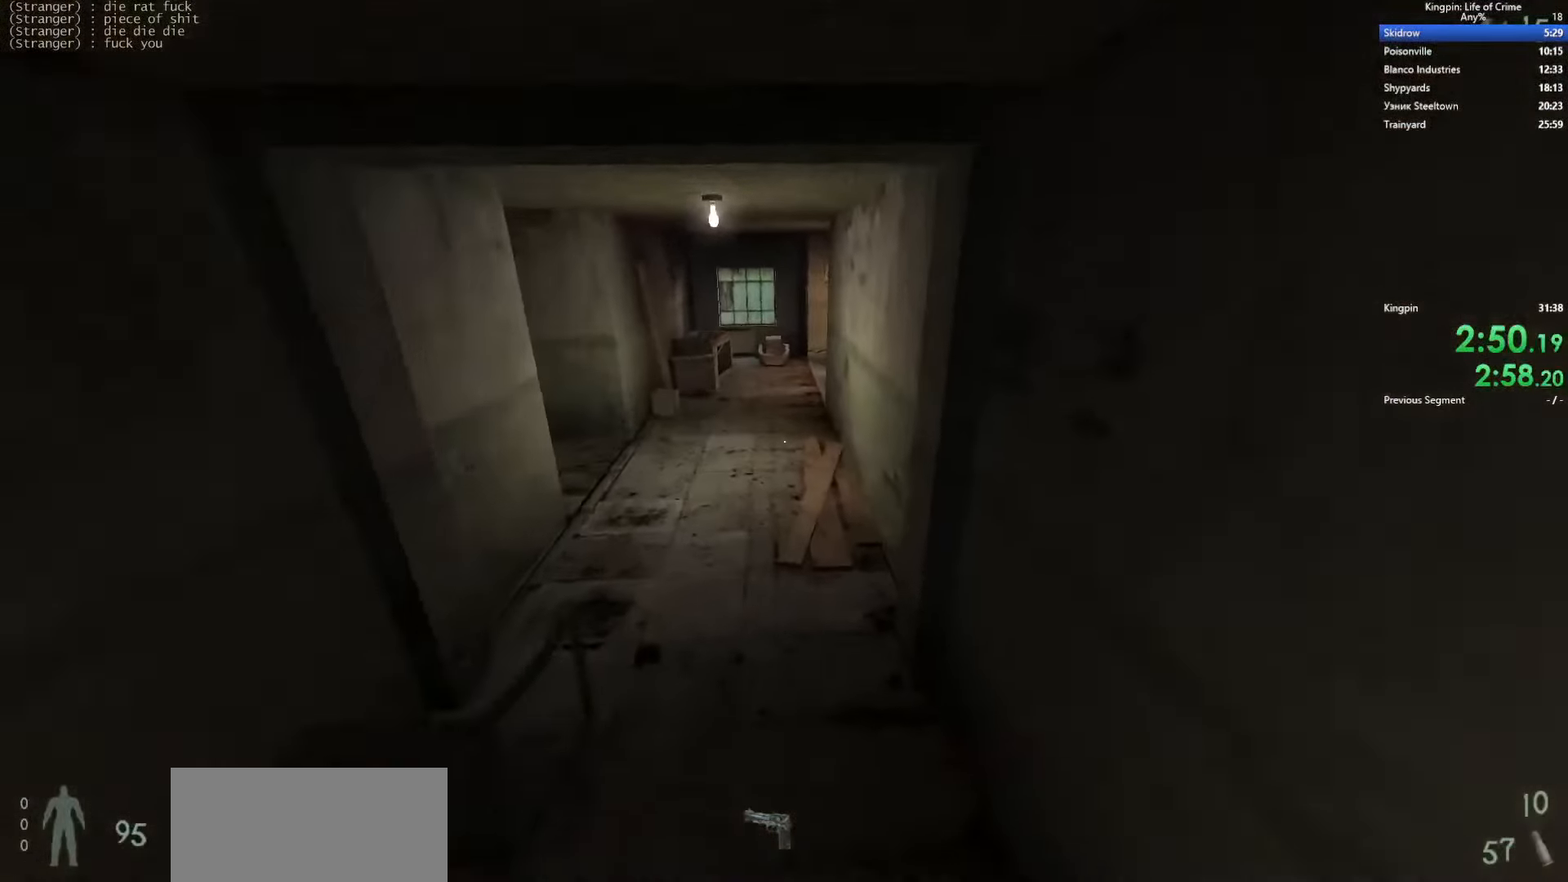
Gameplay with keyboard; each line is a JSON object with the keys held at the frame after it. "events" lists presses ("down") and releases ("up") of ".", "/", "0", "1", "2", "3", "4", "5", "6", "7", "8", "9", "a", "alt_l", "alt_r", "b", "backslash", "backspace", "c", "caps_lock", "comma", "ctrl_l", "ctrl_r", "d", "e", "equals", "escape", "f", "f1", "f10", "f11", "f12", "f2", "f3", "f4", "f5", "f6", "f7", "f8", "f9", "g", "h", "i", "j", "k", "l", "lbracket", "m", "minus", "n", "o", "p", "q", "quote", "r", "rbracket", "return", "s", "semicolon", "shift_l", "shift_r", "space", "super", "t", "tab", "tilde", "u", "v", "w", "x", "y" and "z" between this image and that frame as [ms after this image, input, new state], when the widget could be followed in between. No other keys are recorded. Mouse input is not recorded.
{"keys": ["d"], "events": [[50, "a", "down"], [100, "d", "up"], [100, "space", "down"], [366, "d", "down"], [400, "a", "up"], [400, "space", "up"]]}
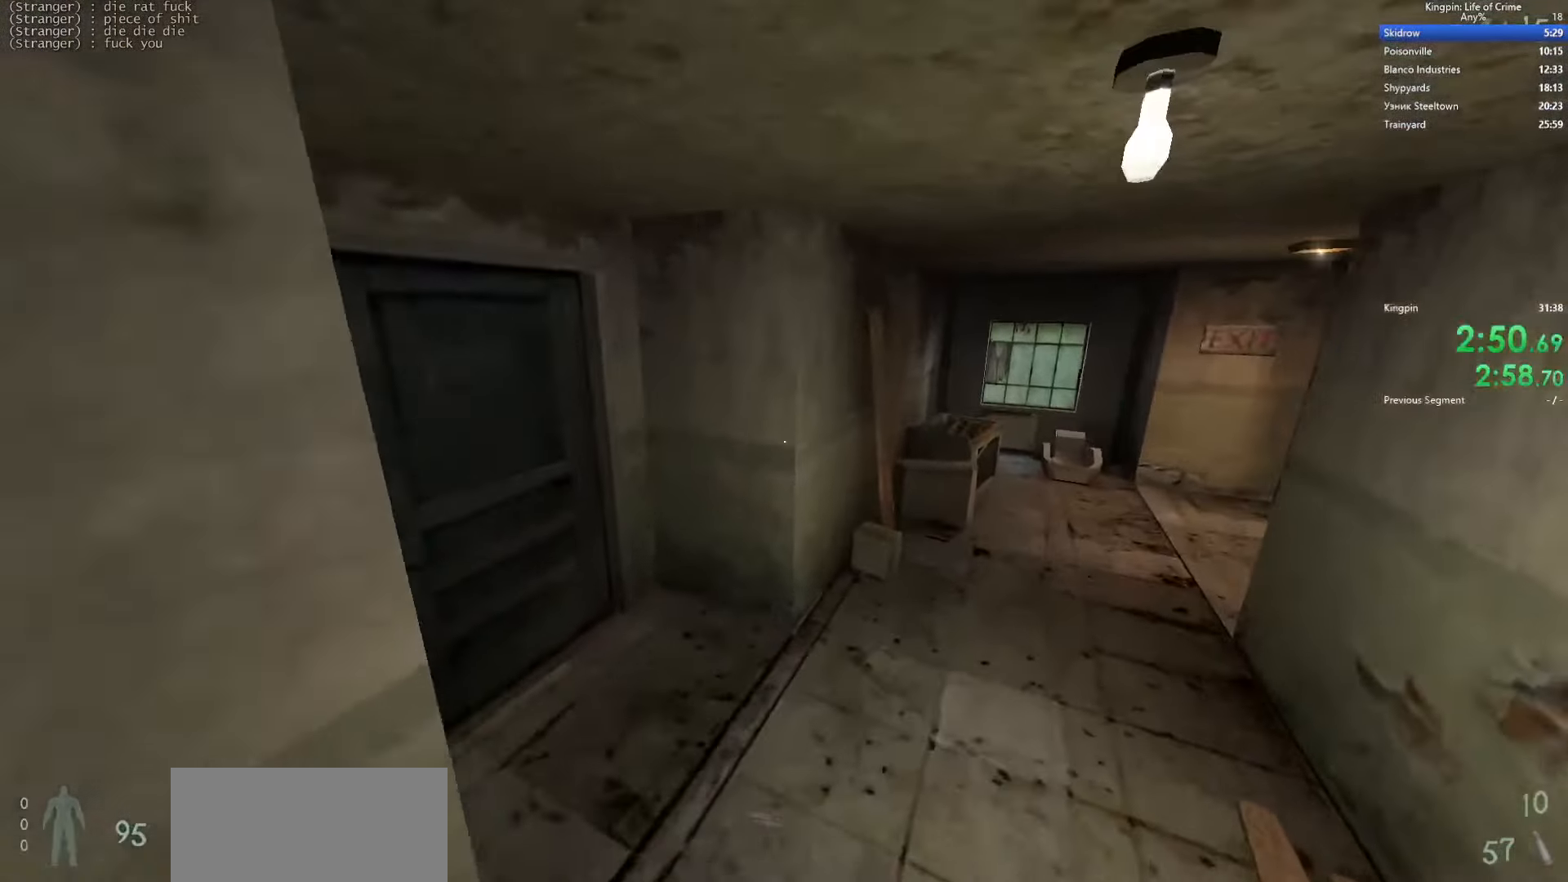
{"keys": ["d", "space"], "events": [[316, "space", "down"]]}
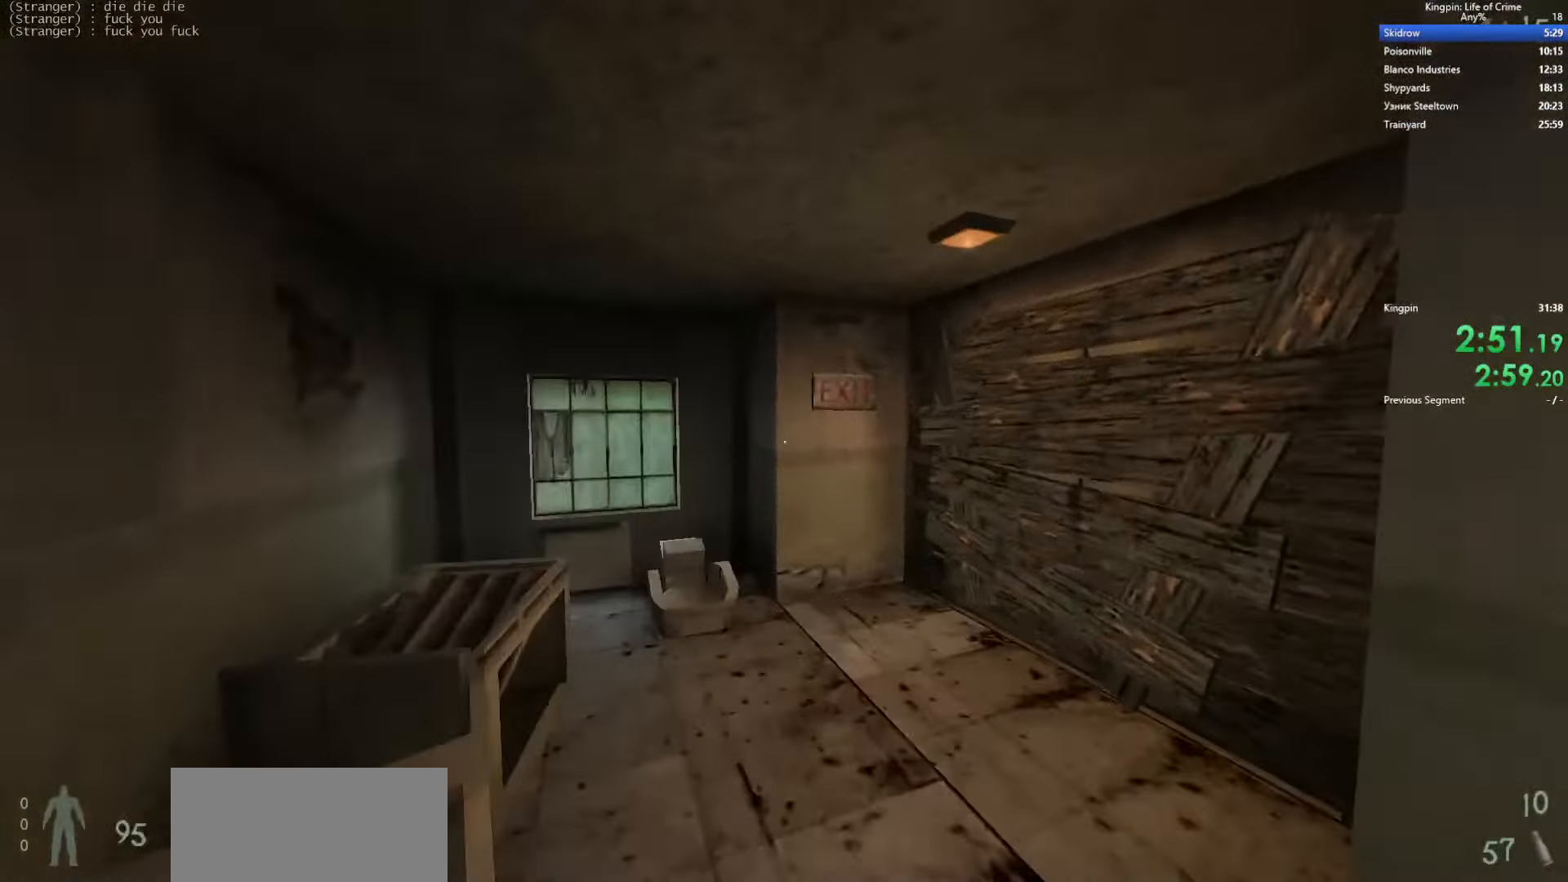
{"keys": [], "events": [[50, "space", "up"], [466, "d", "up"]]}
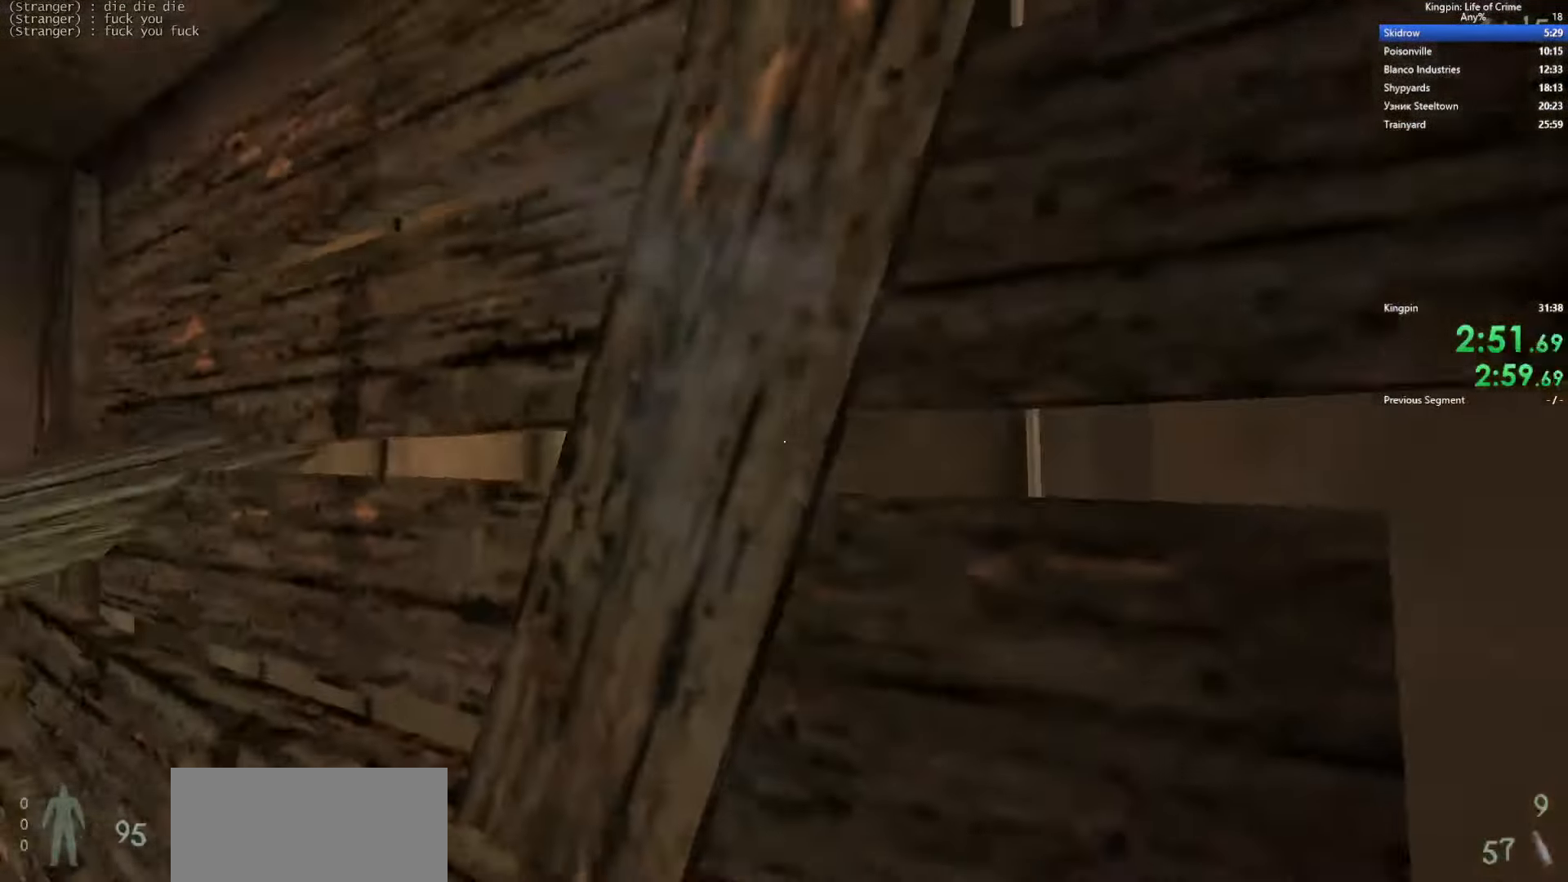
{"keys": [], "events": []}
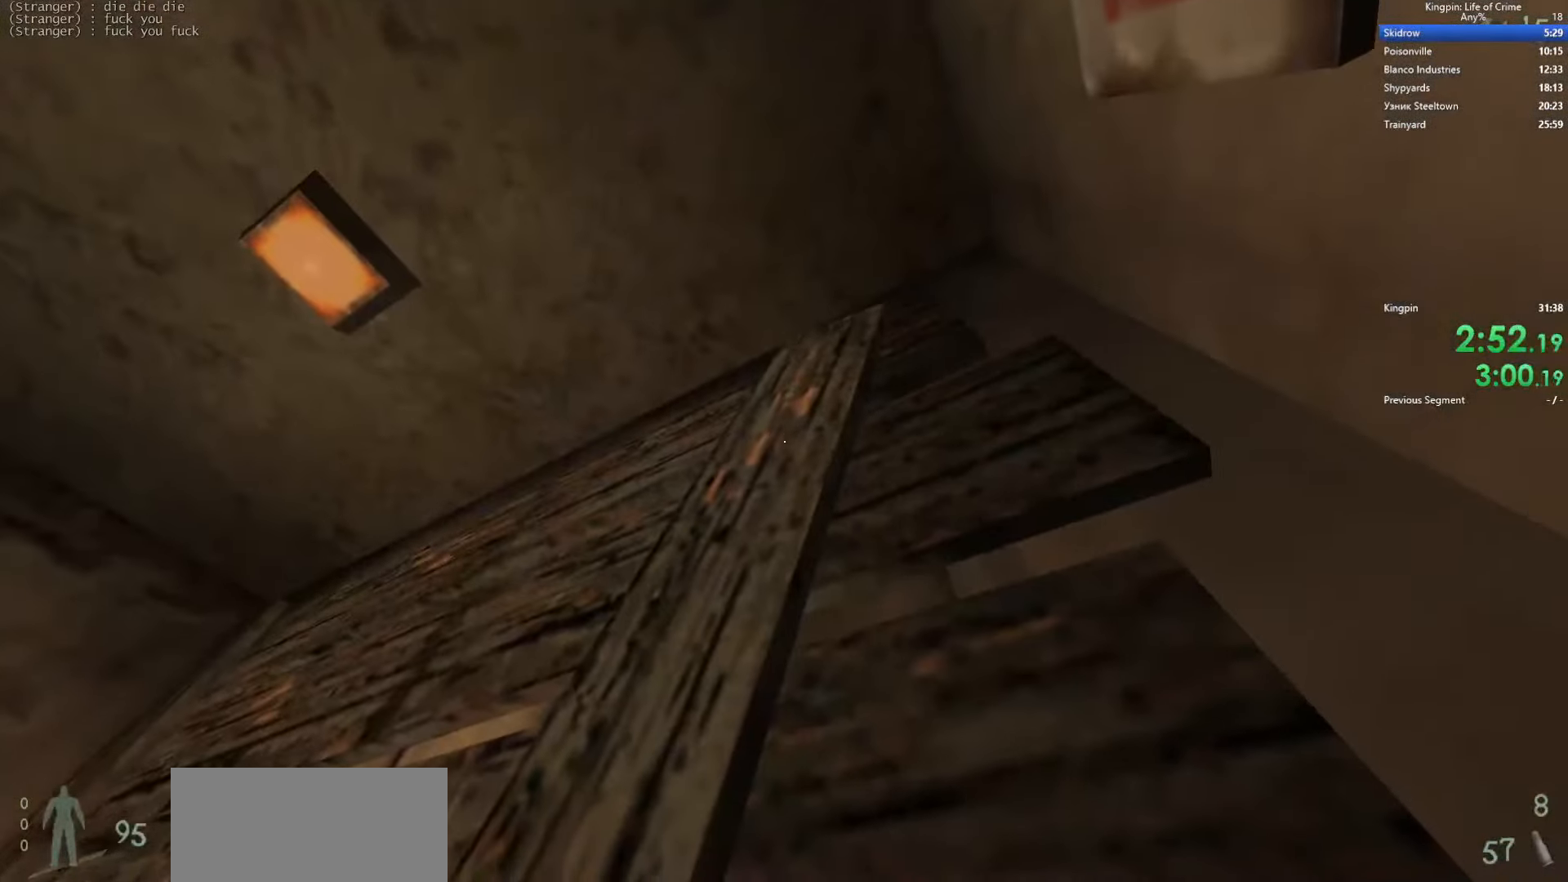
{"keys": [], "events": []}
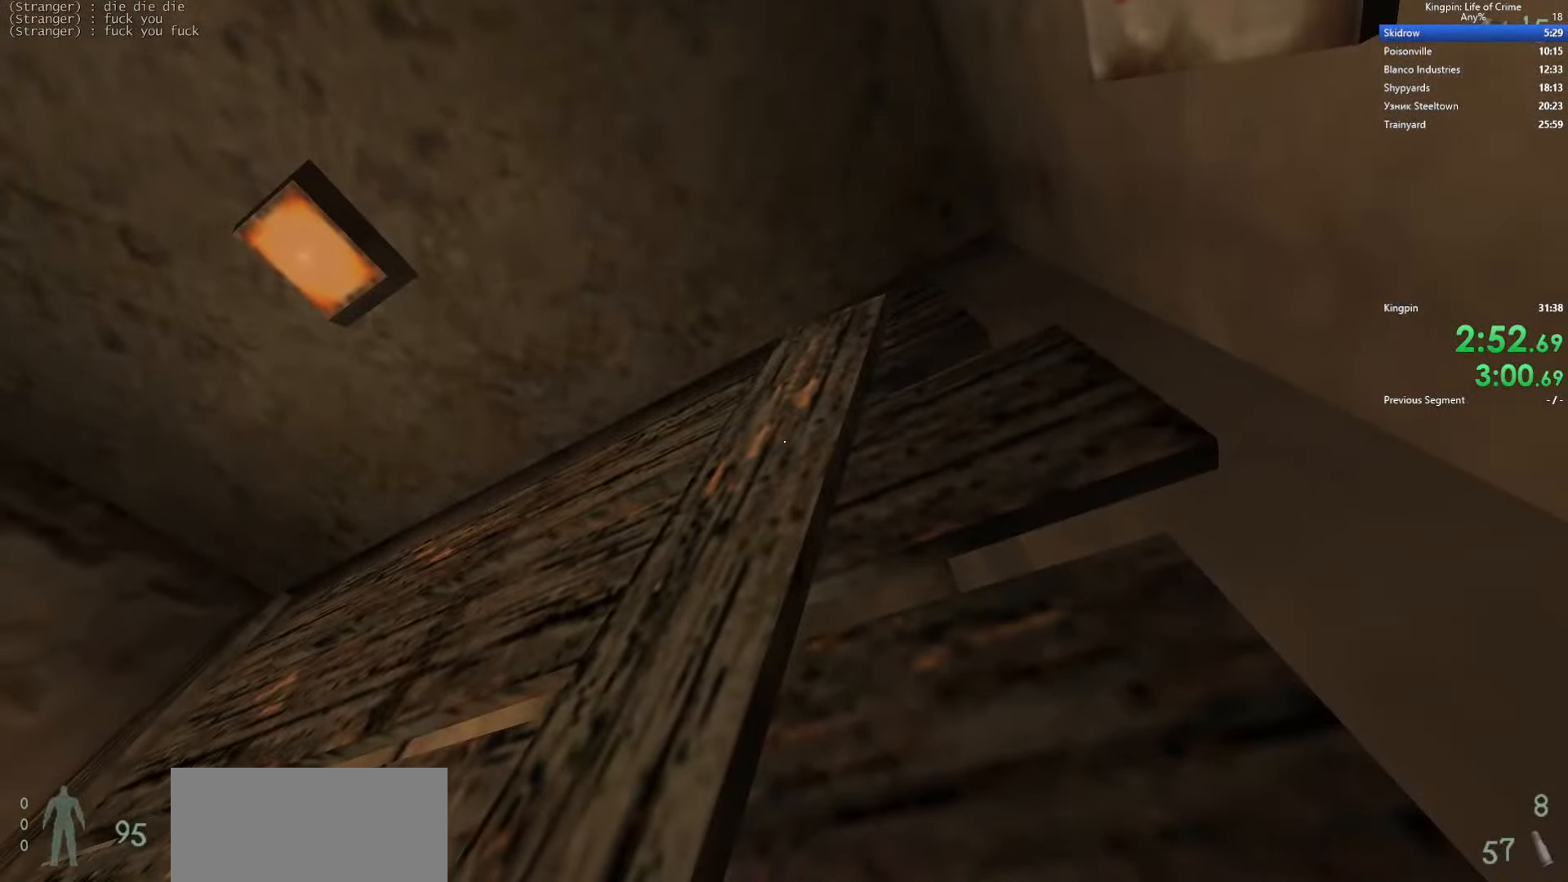
{"keys": [], "events": []}
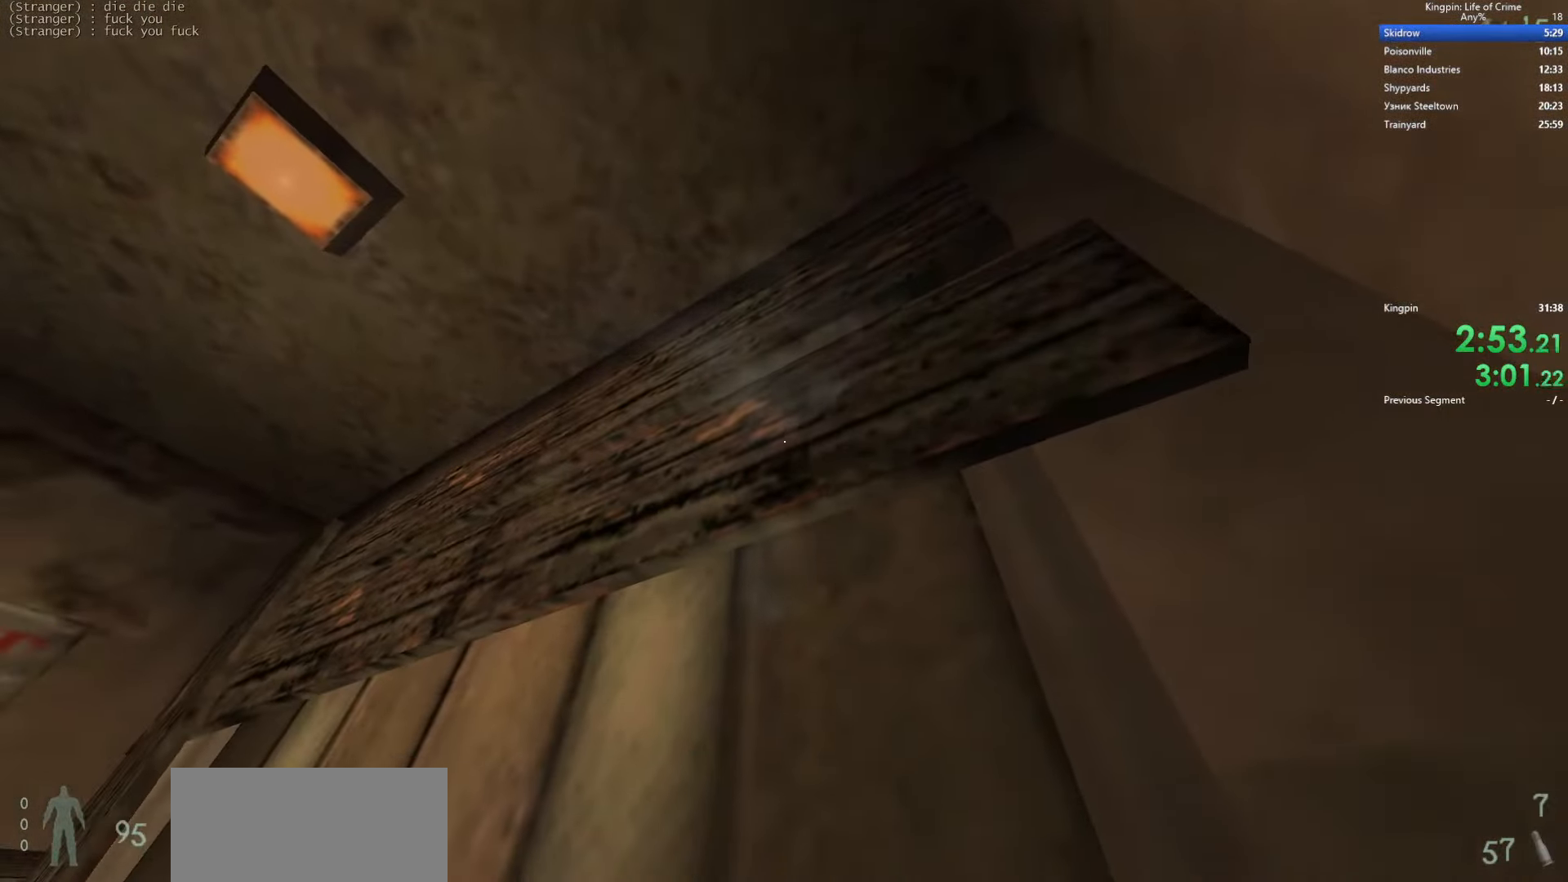
{"keys": [], "events": []}
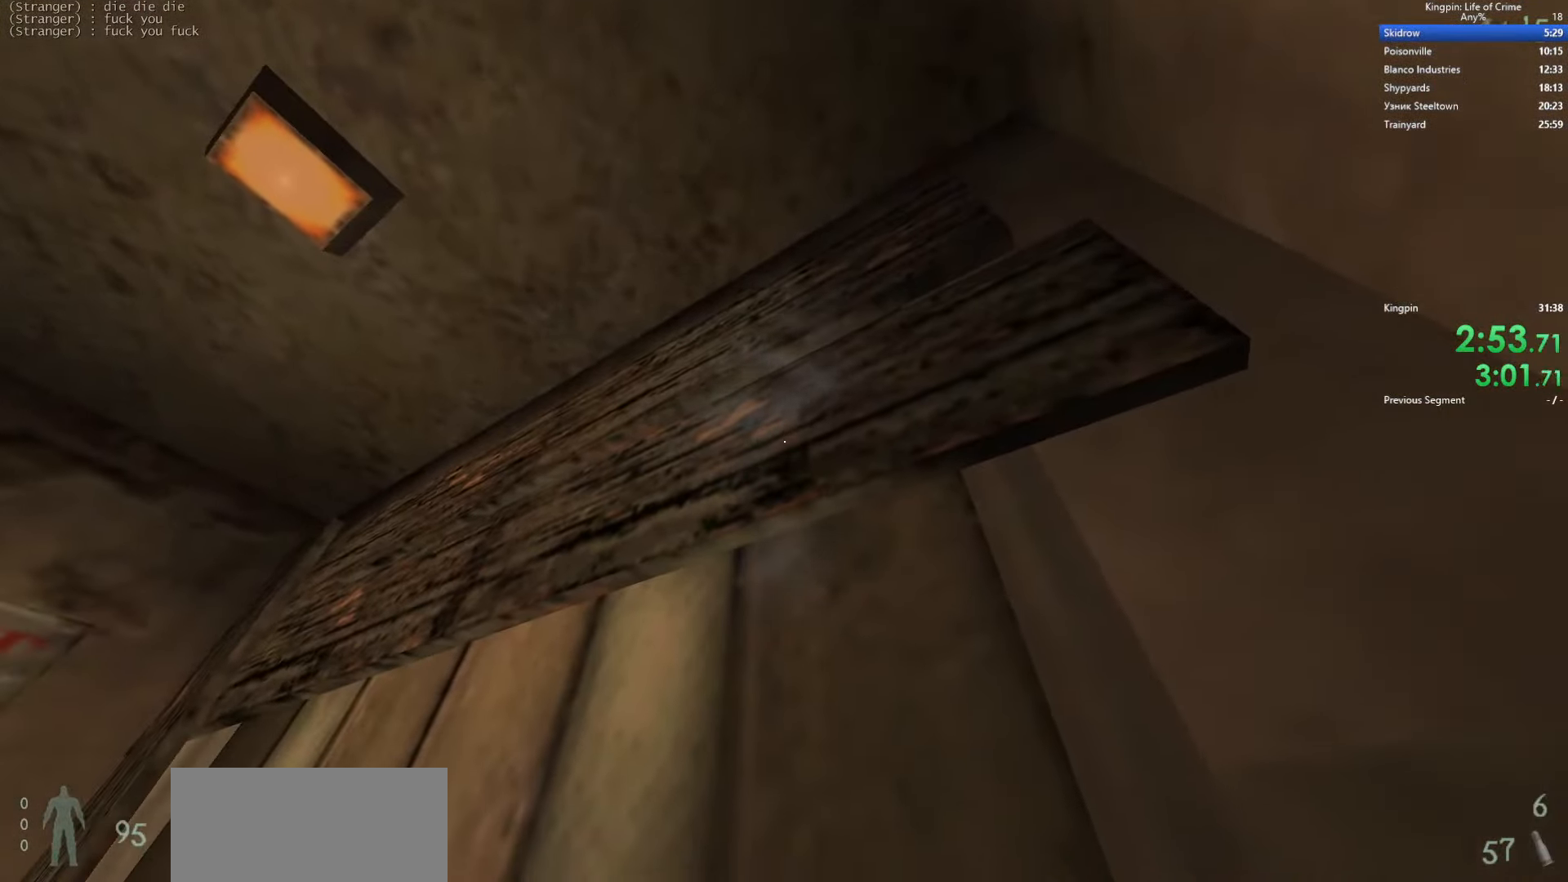
{"keys": [], "events": []}
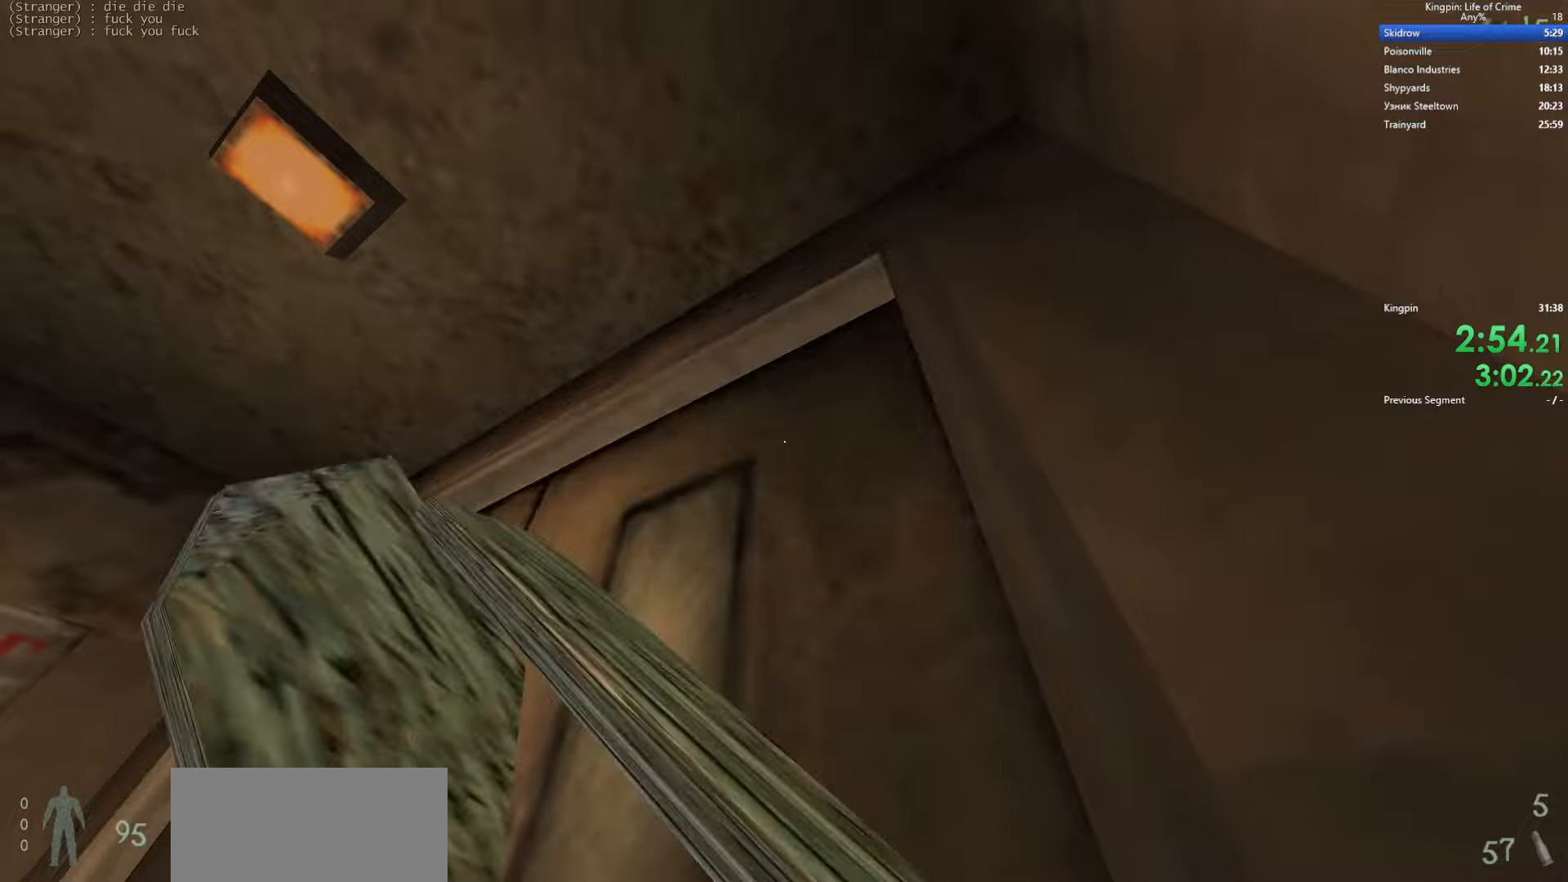
{"keys": [], "events": []}
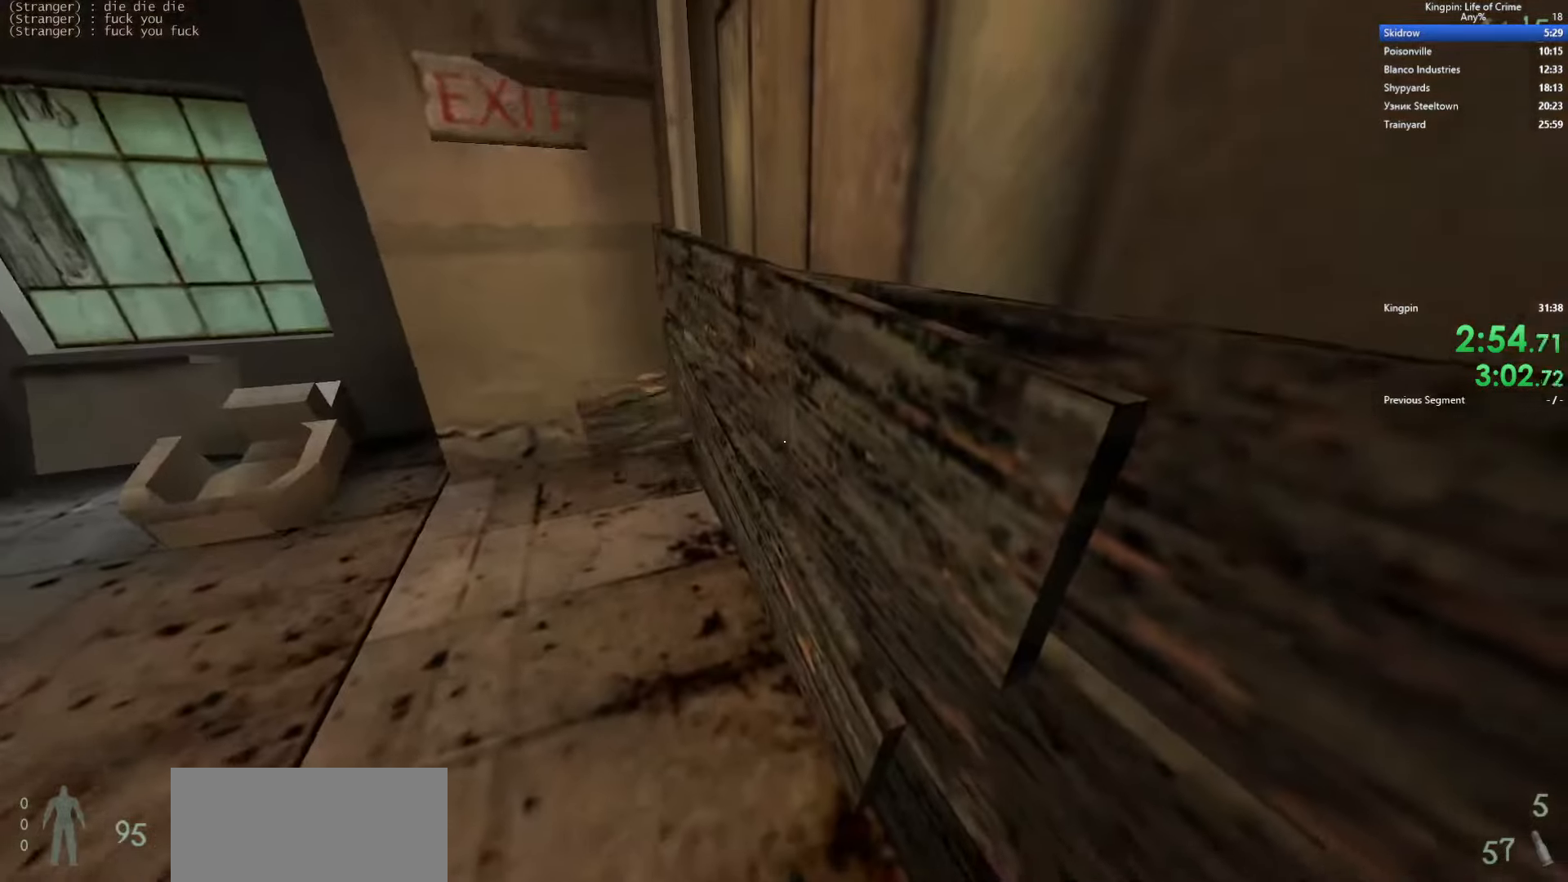
{"keys": [], "events": []}
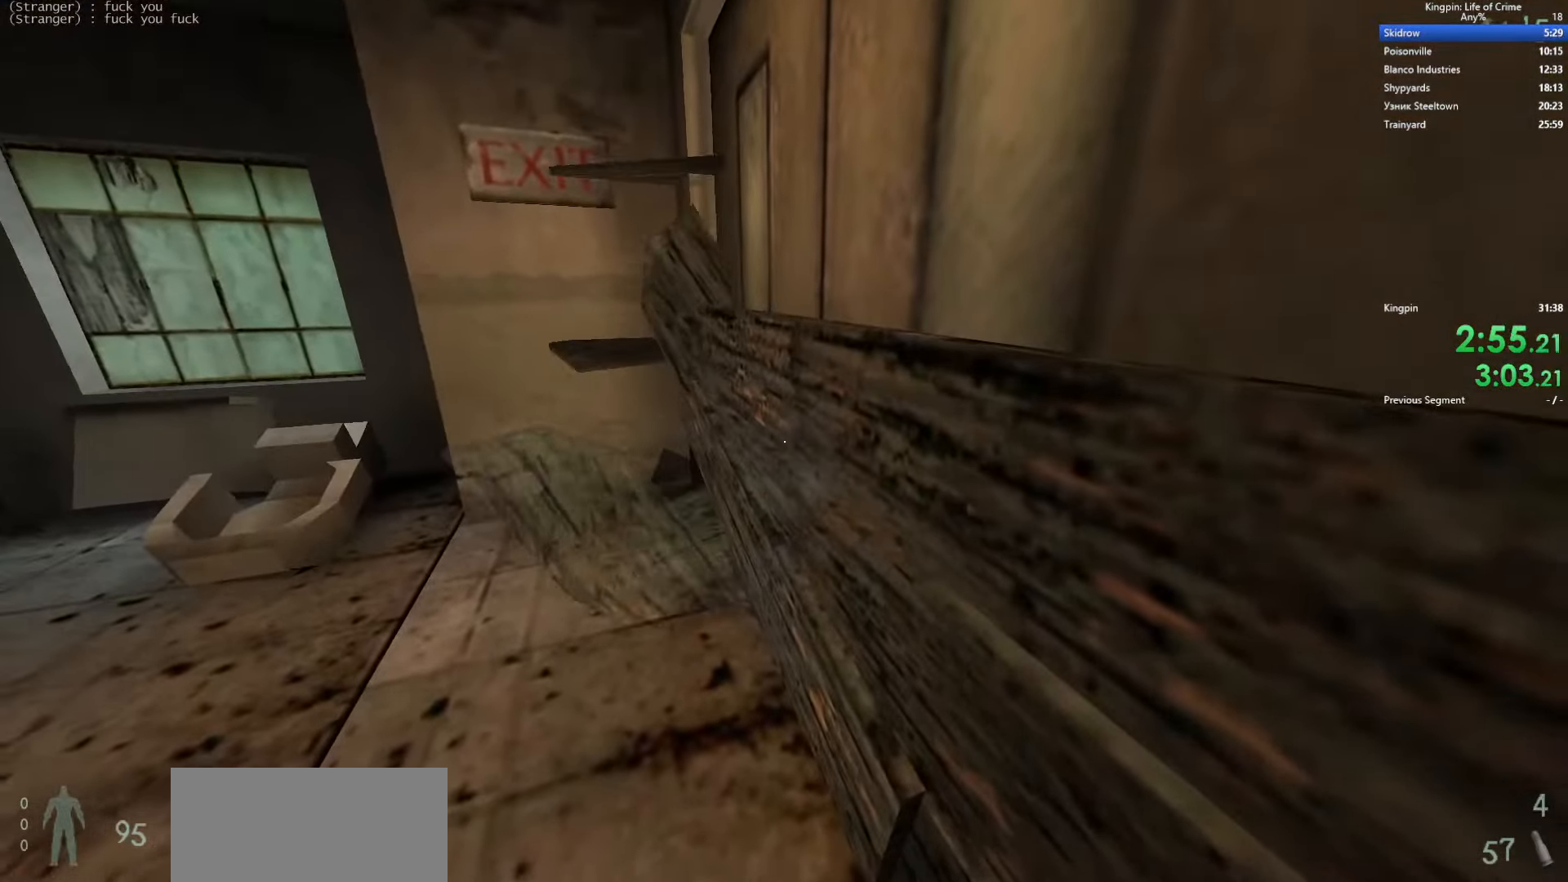
{"keys": [], "events": []}
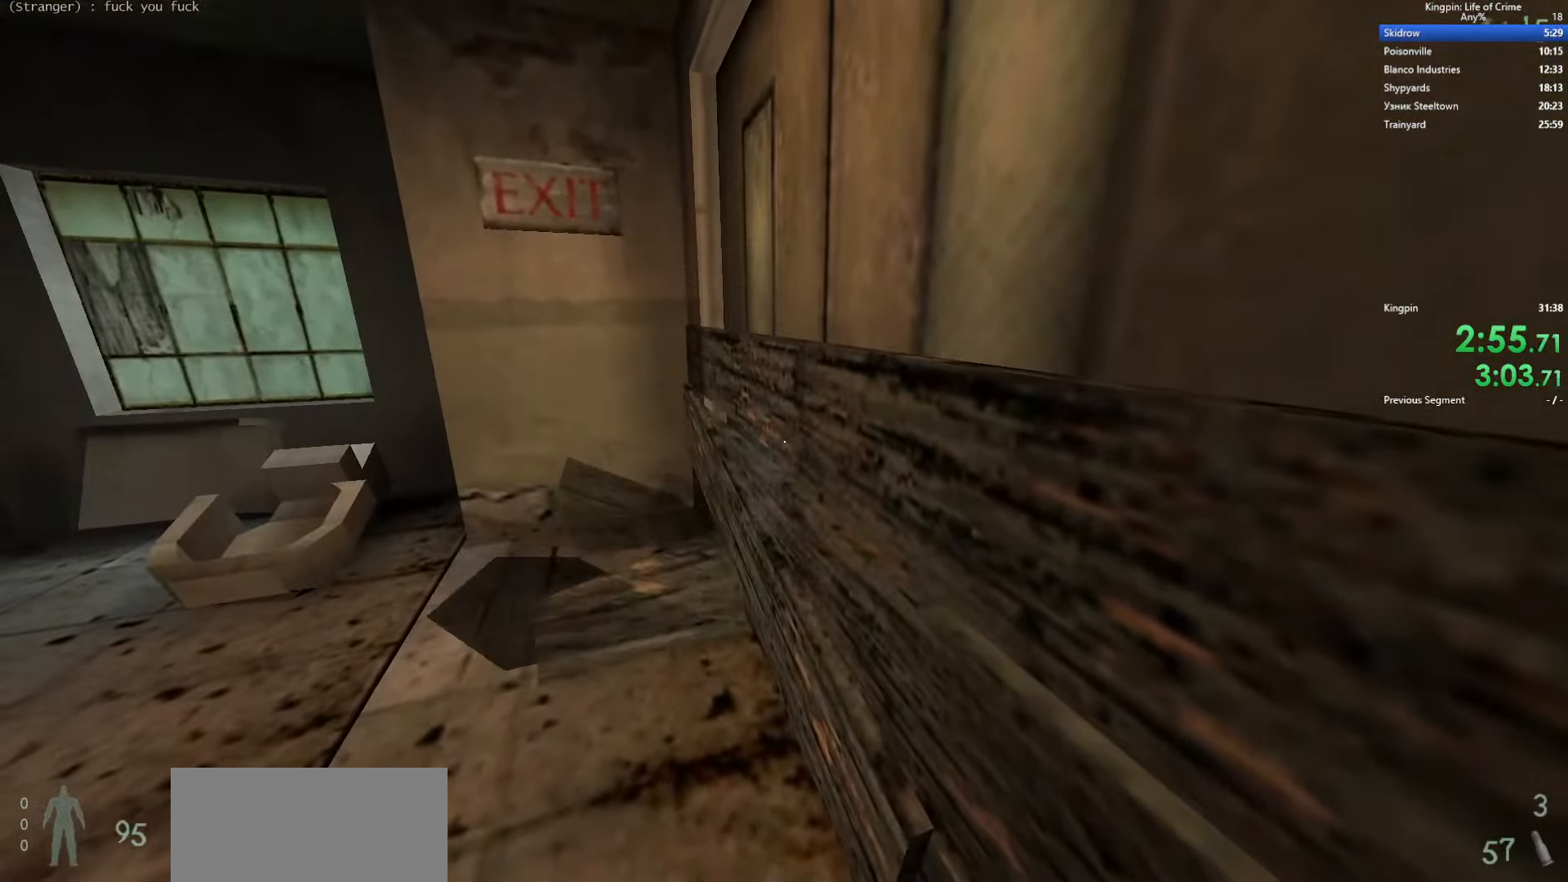
{"keys": [], "events": []}
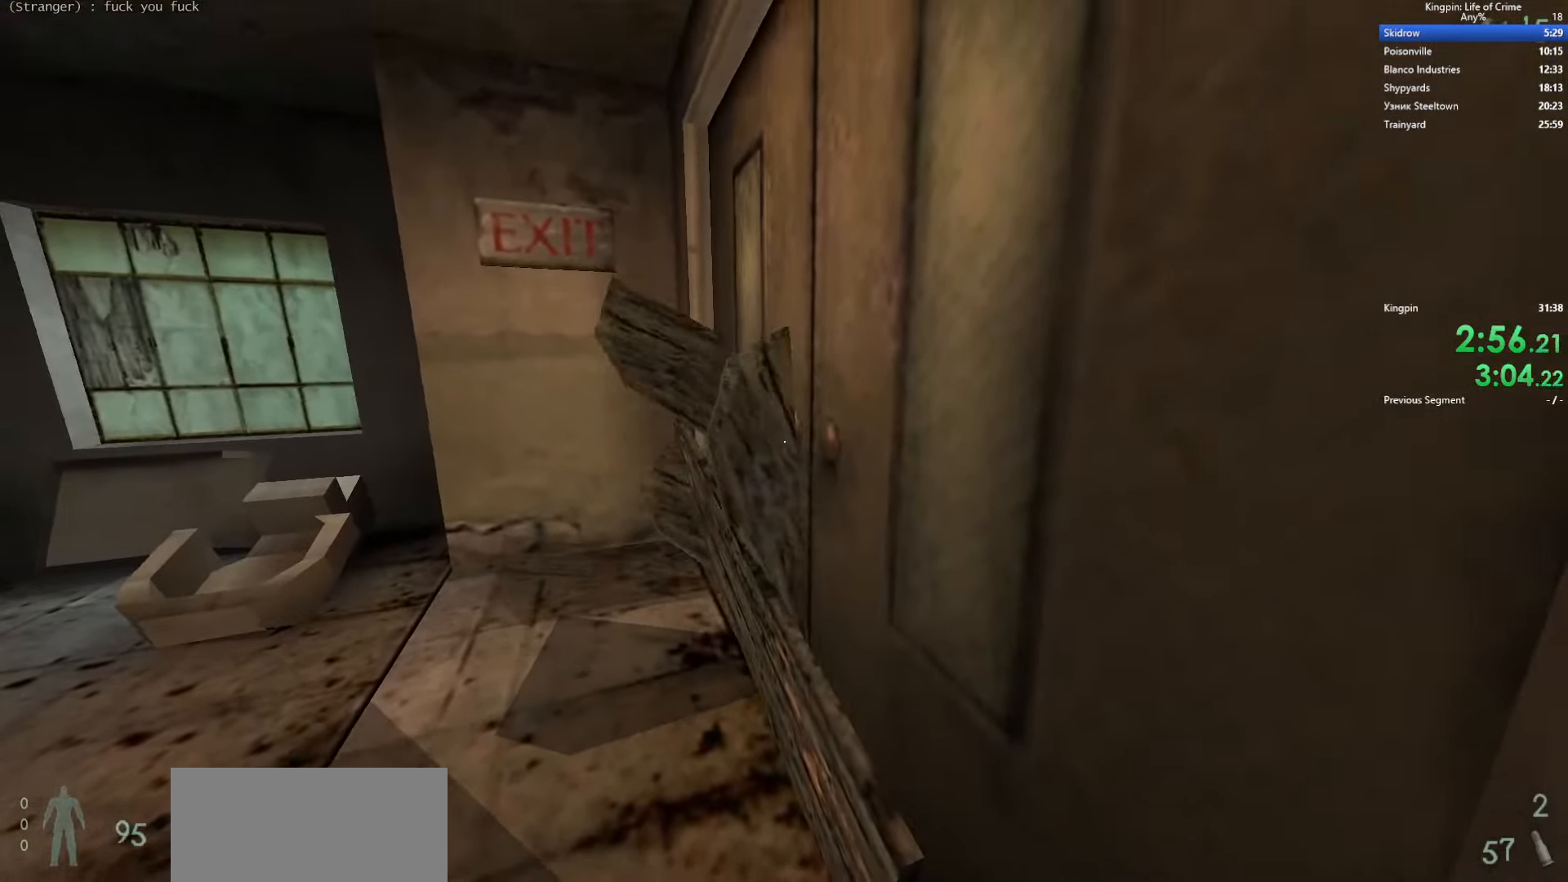
{"keys": [], "events": []}
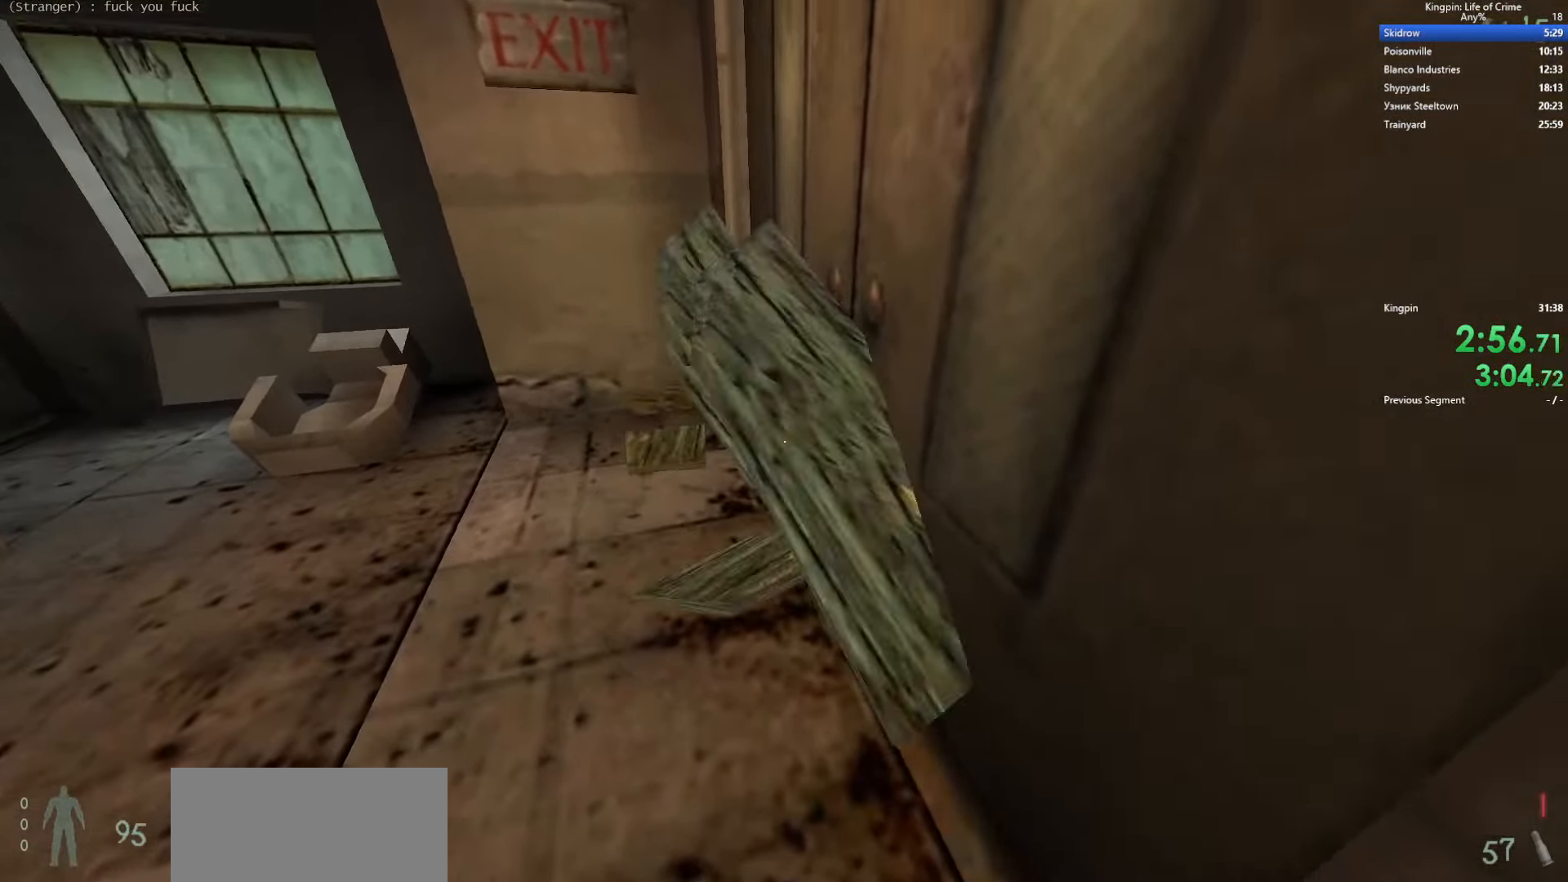
{"keys": ["f", "w"], "events": [[233, "w", "down"], [417, "f", "down"]]}
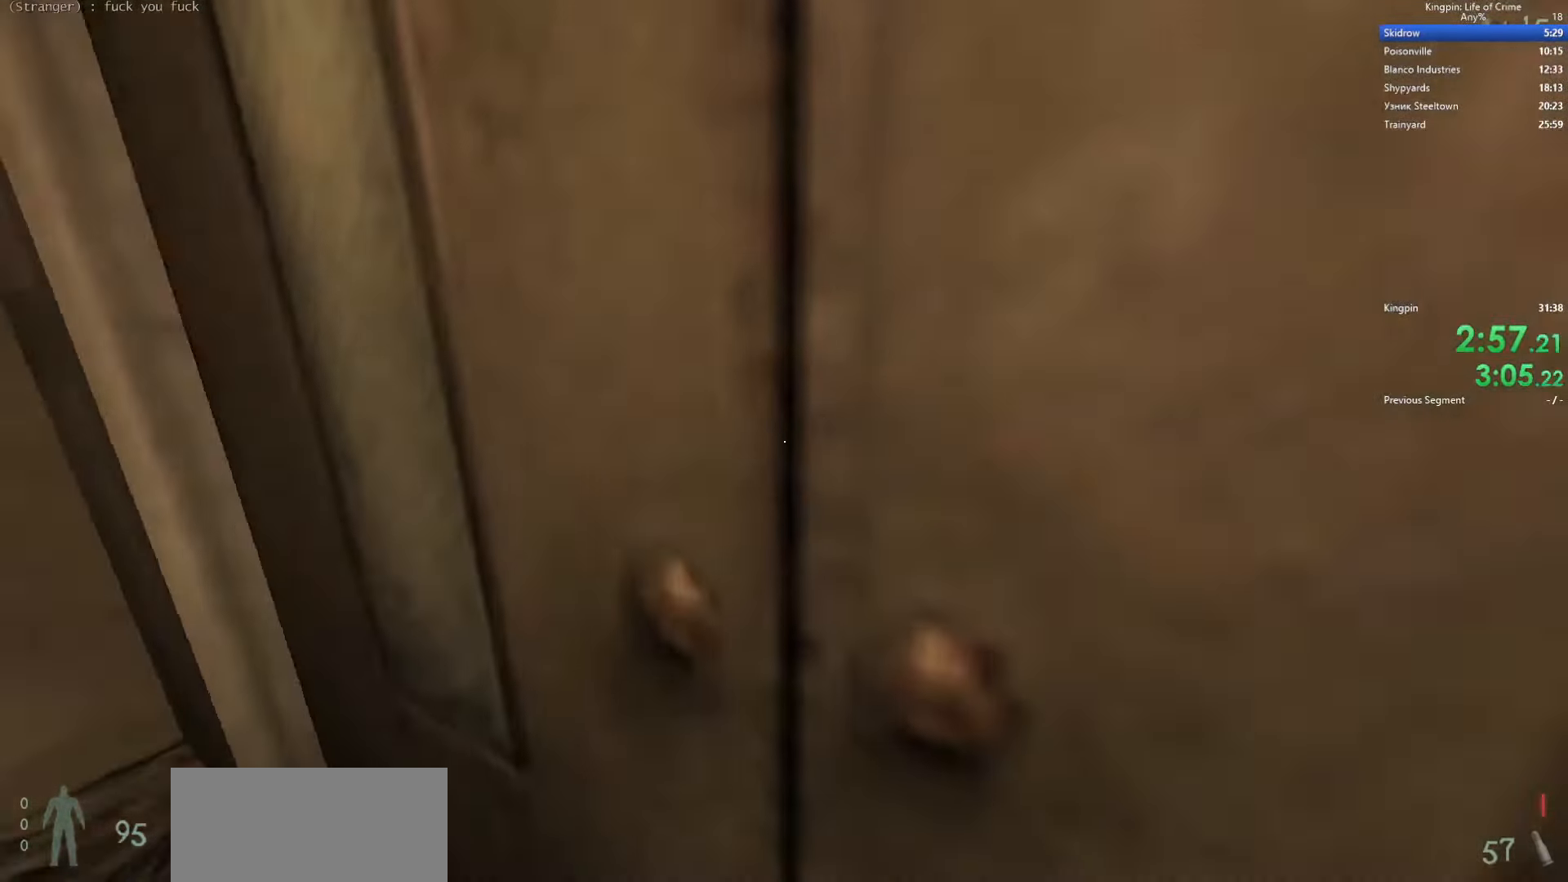
{"keys": ["w"], "events": [[33, "f", "up"], [100, "r", "down"], [217, "r", "up"]]}
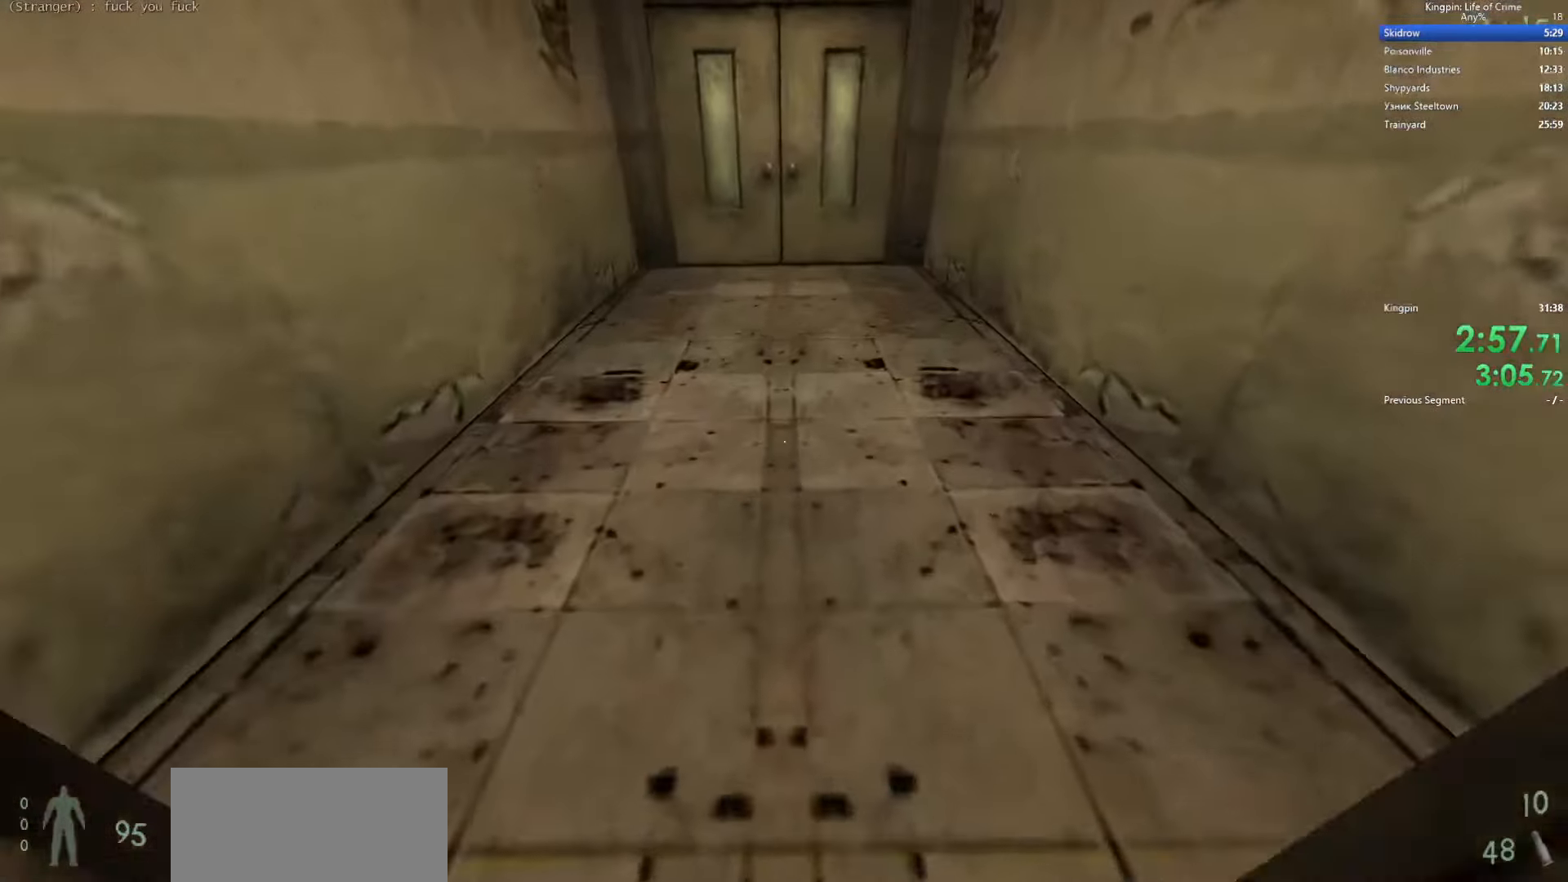
{"keys": ["d"], "events": [[183, "a", "down"], [233, "space", "down"], [267, "w", "up"], [333, "space", "up"], [417, "d", "down"], [450, "a", "up"]]}
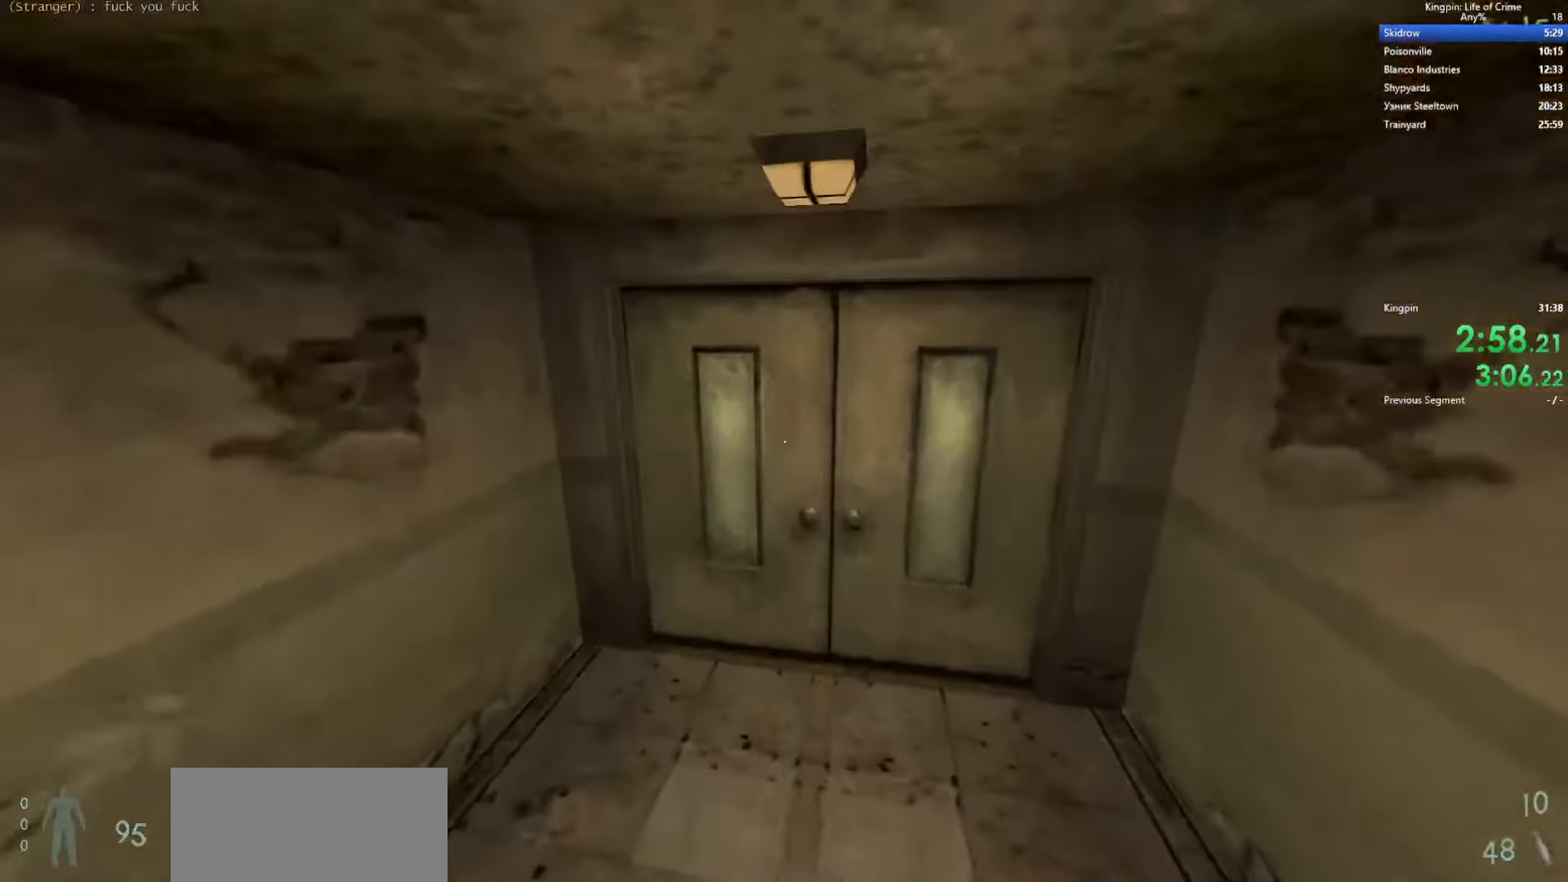
{"keys": ["w"], "events": [[67, "w", "down"], [117, "d", "up"]]}
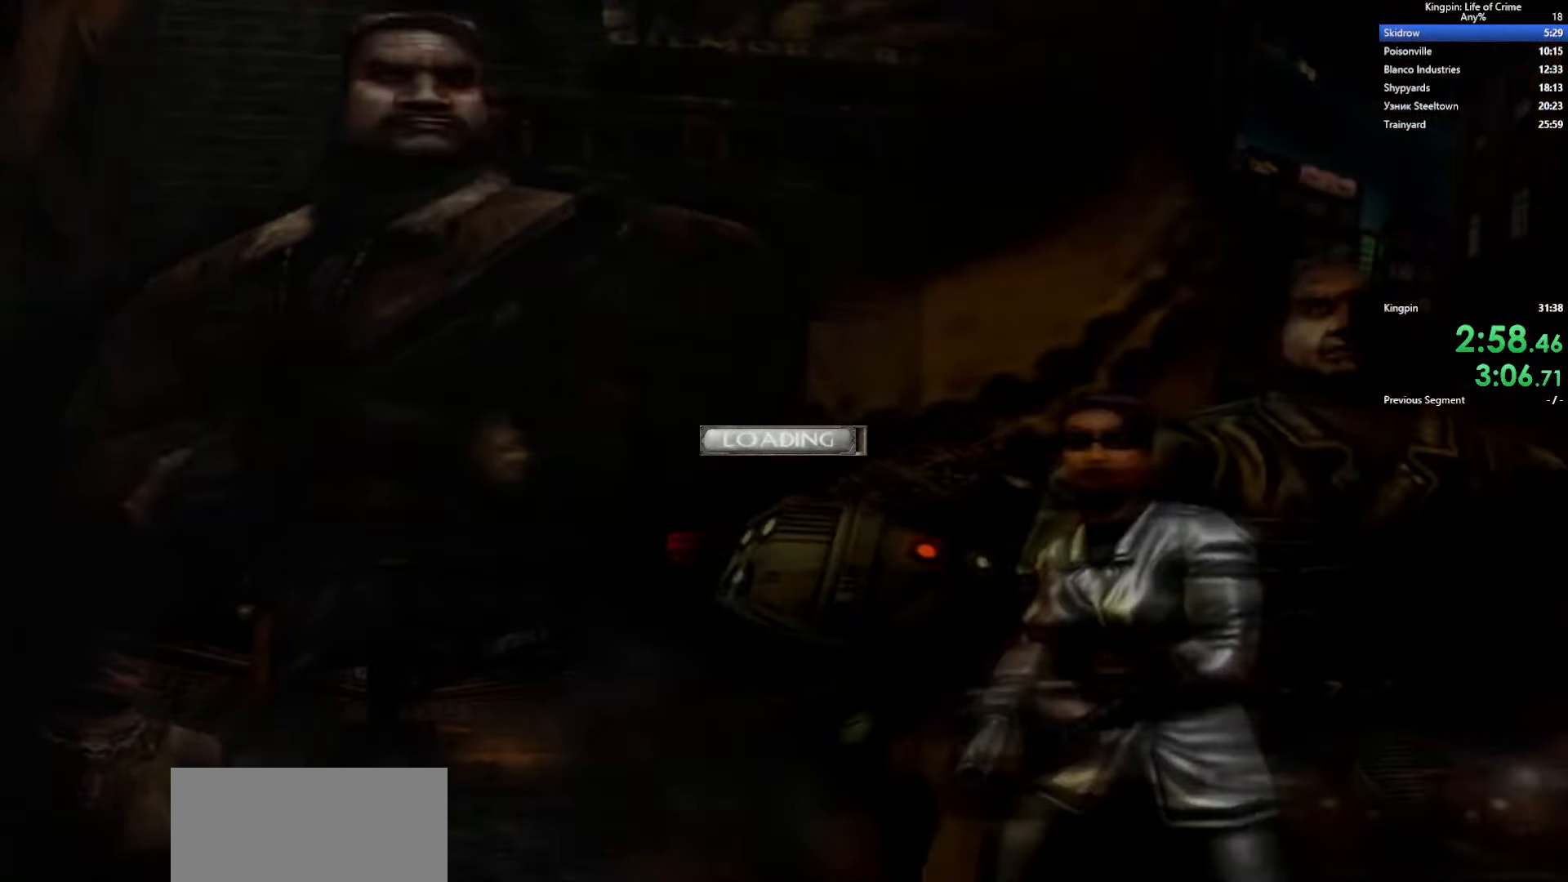
{"keys": [], "events": [[267, "w", "up"]]}
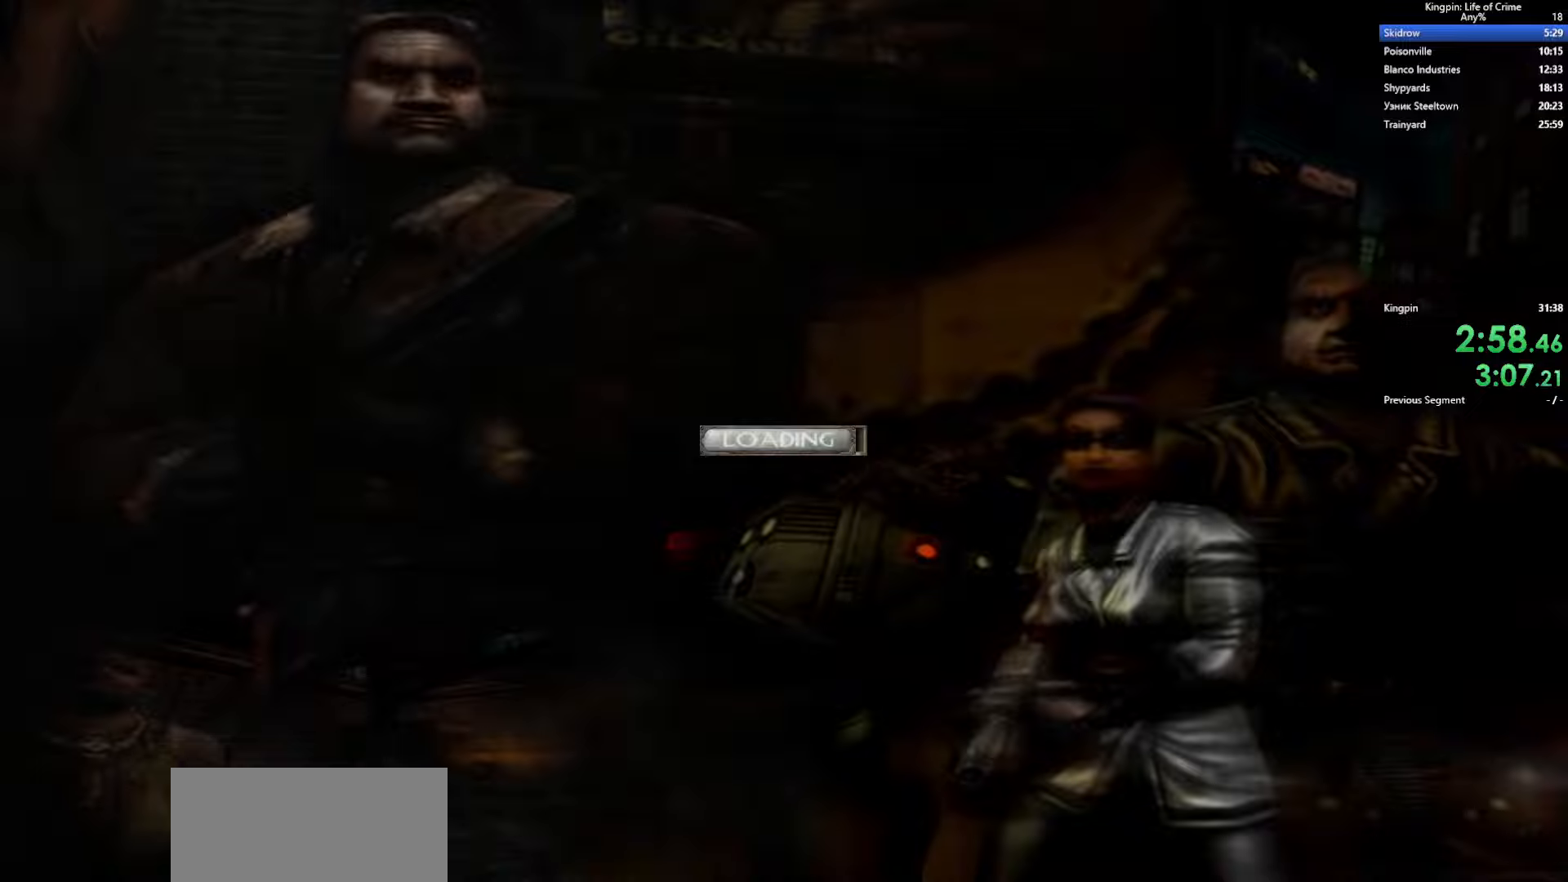
{"keys": [], "events": []}
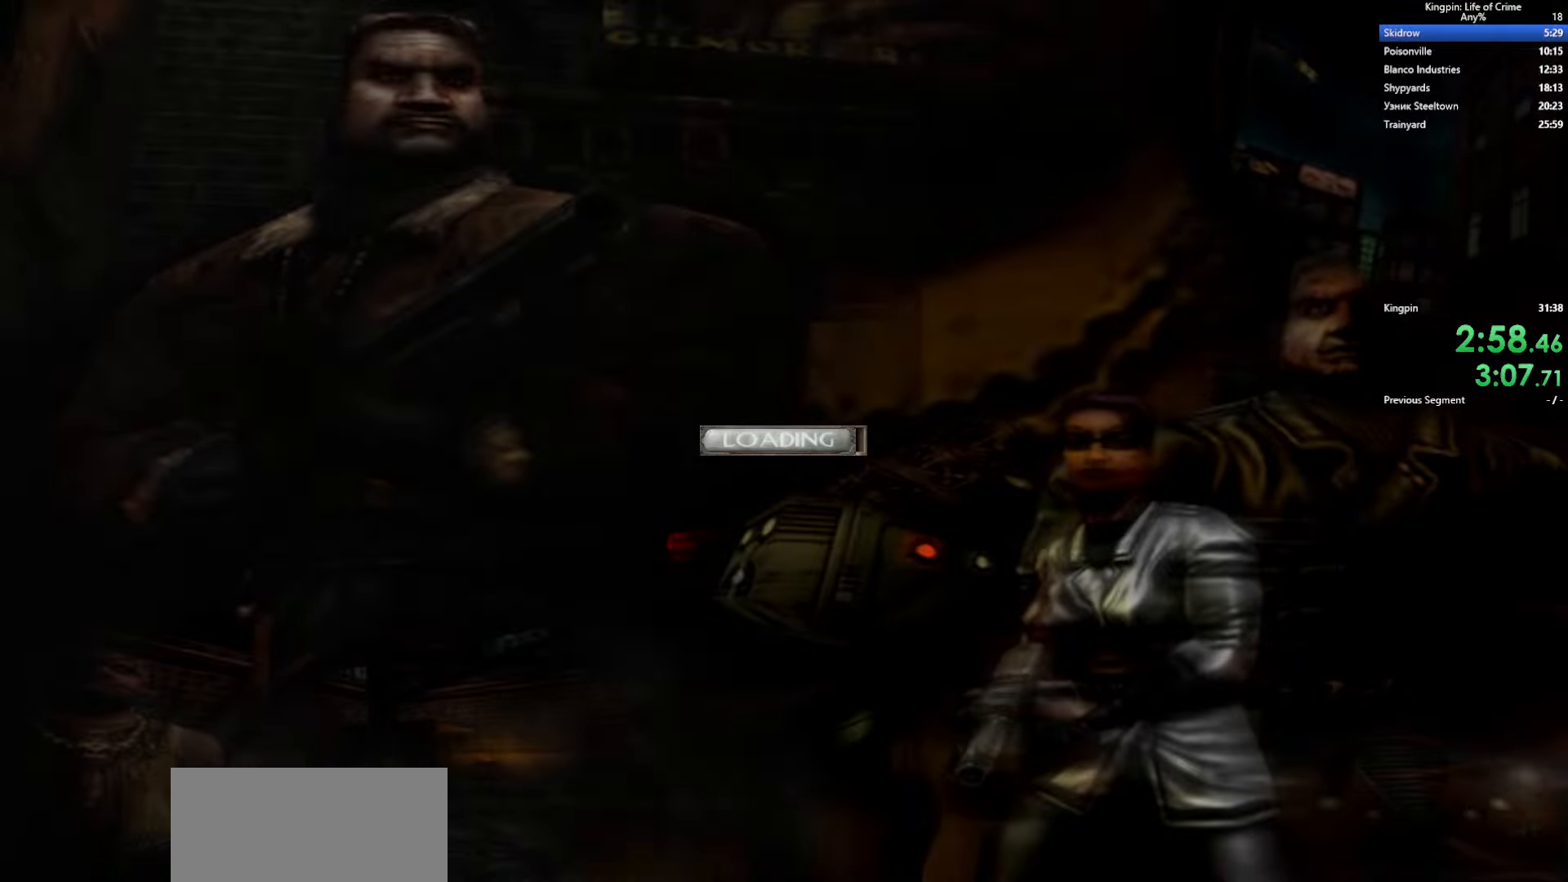
{"keys": ["w"], "events": [[134, "w", "down"], [300, "w", "up"], [417, "w", "down"]]}
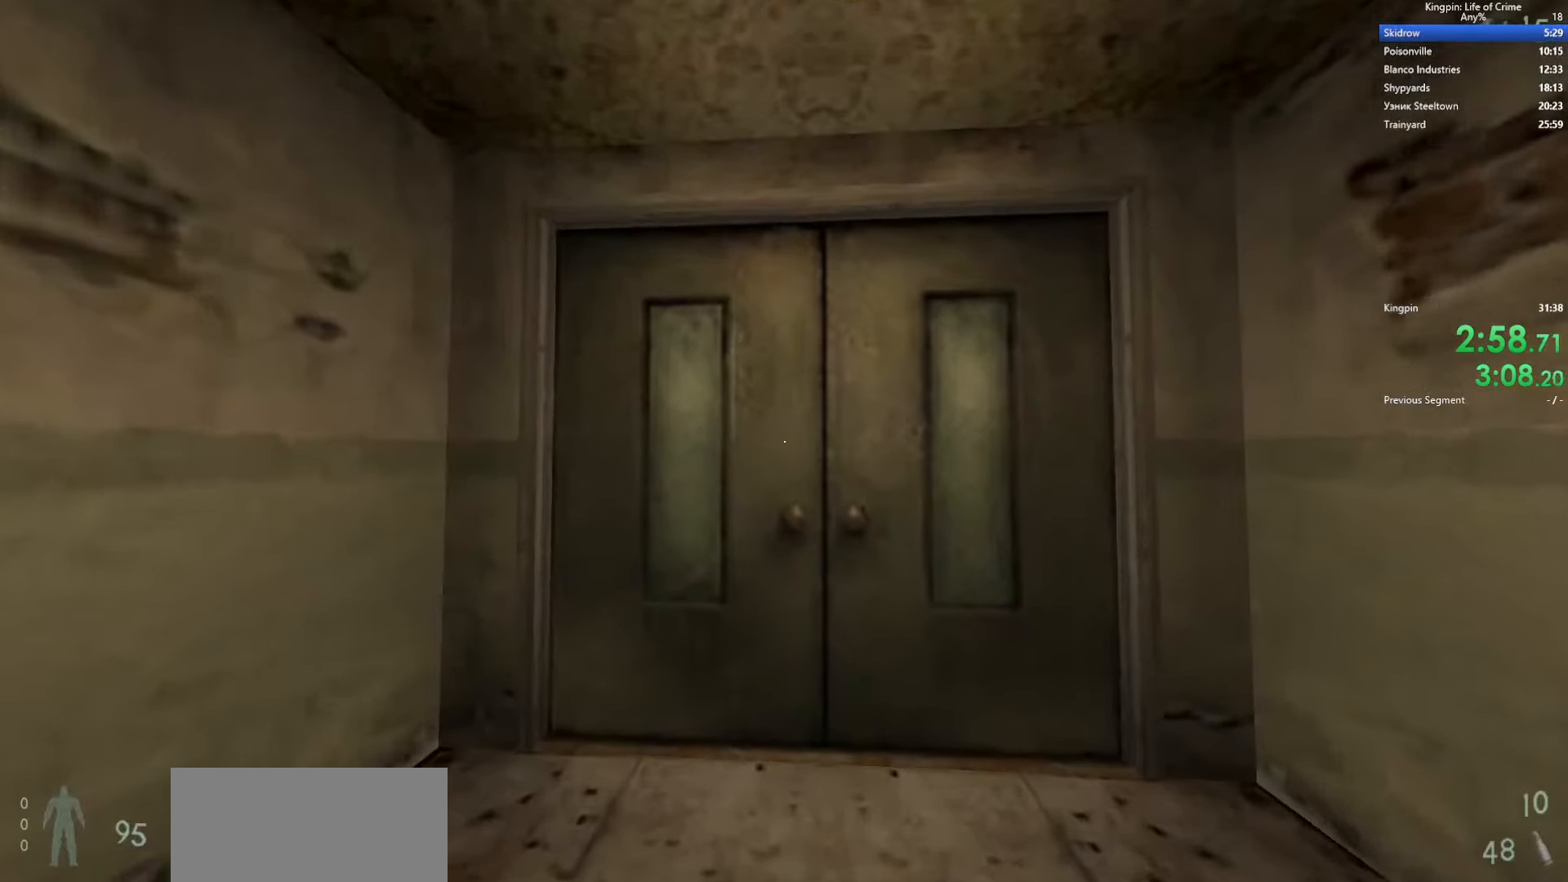
{"keys": ["w"], "events": [[200, "f", "down"], [317, "f", "up"]]}
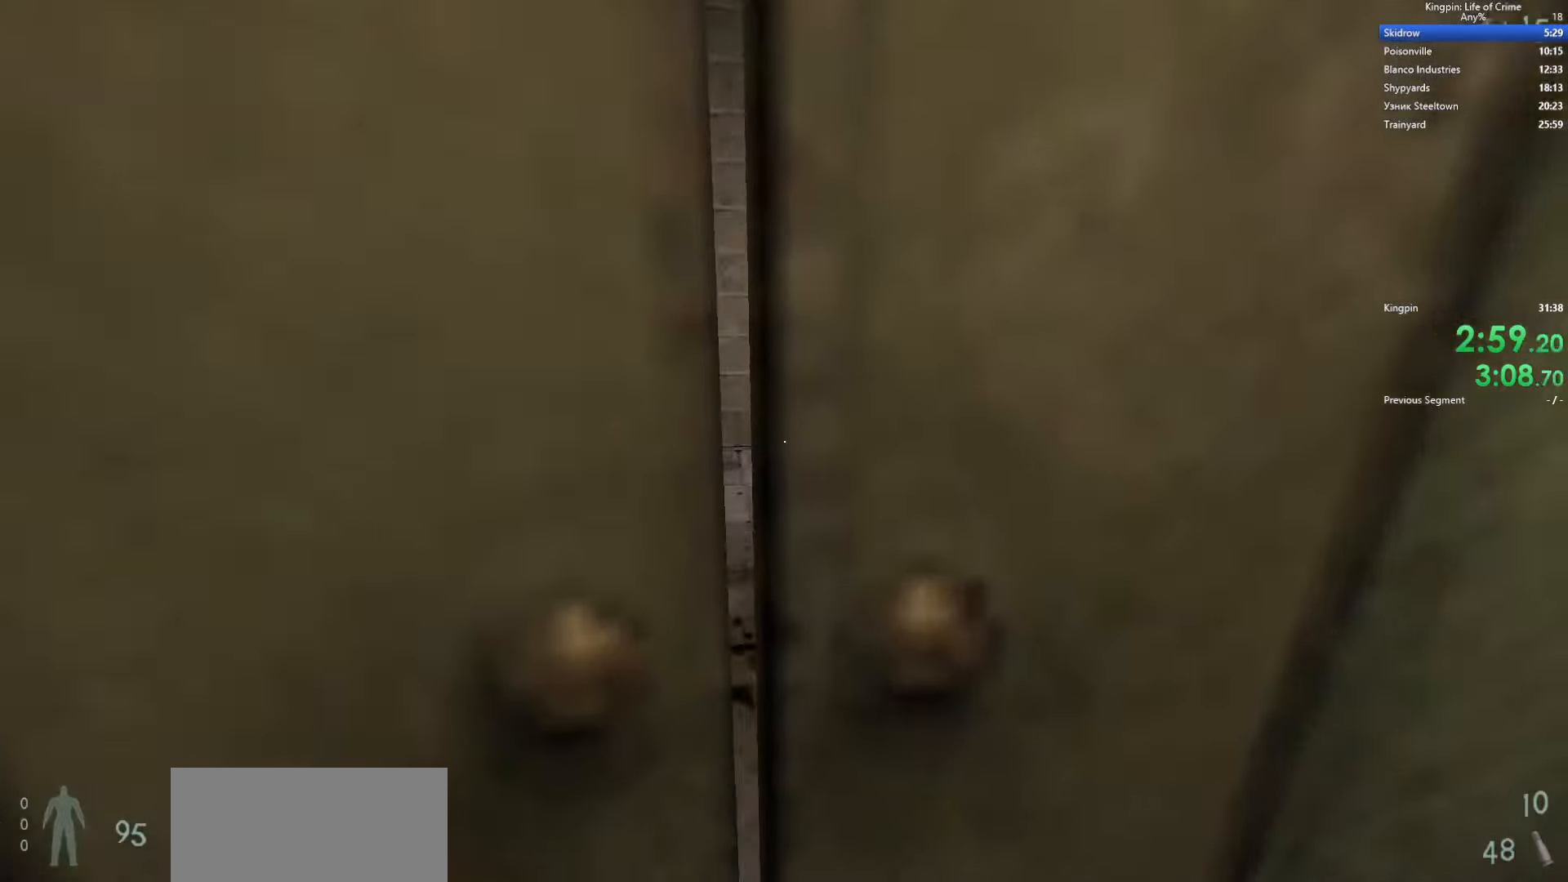
{"keys": ["w"], "events": []}
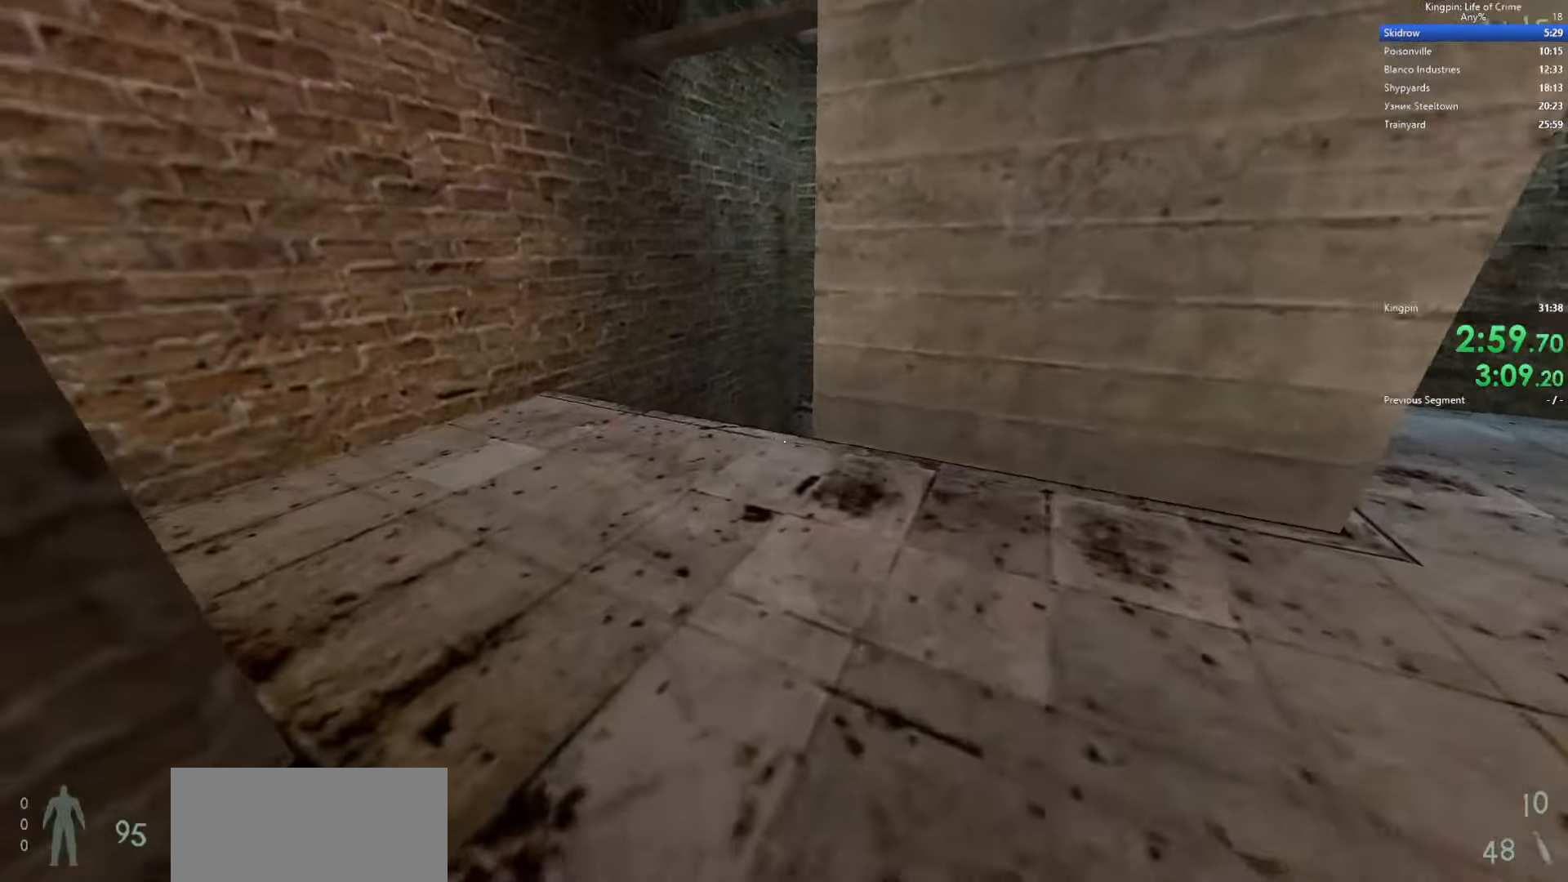
{"keys": ["d", "space"], "events": [[350, "d", "down"], [417, "space", "down"], [450, "w", "up"]]}
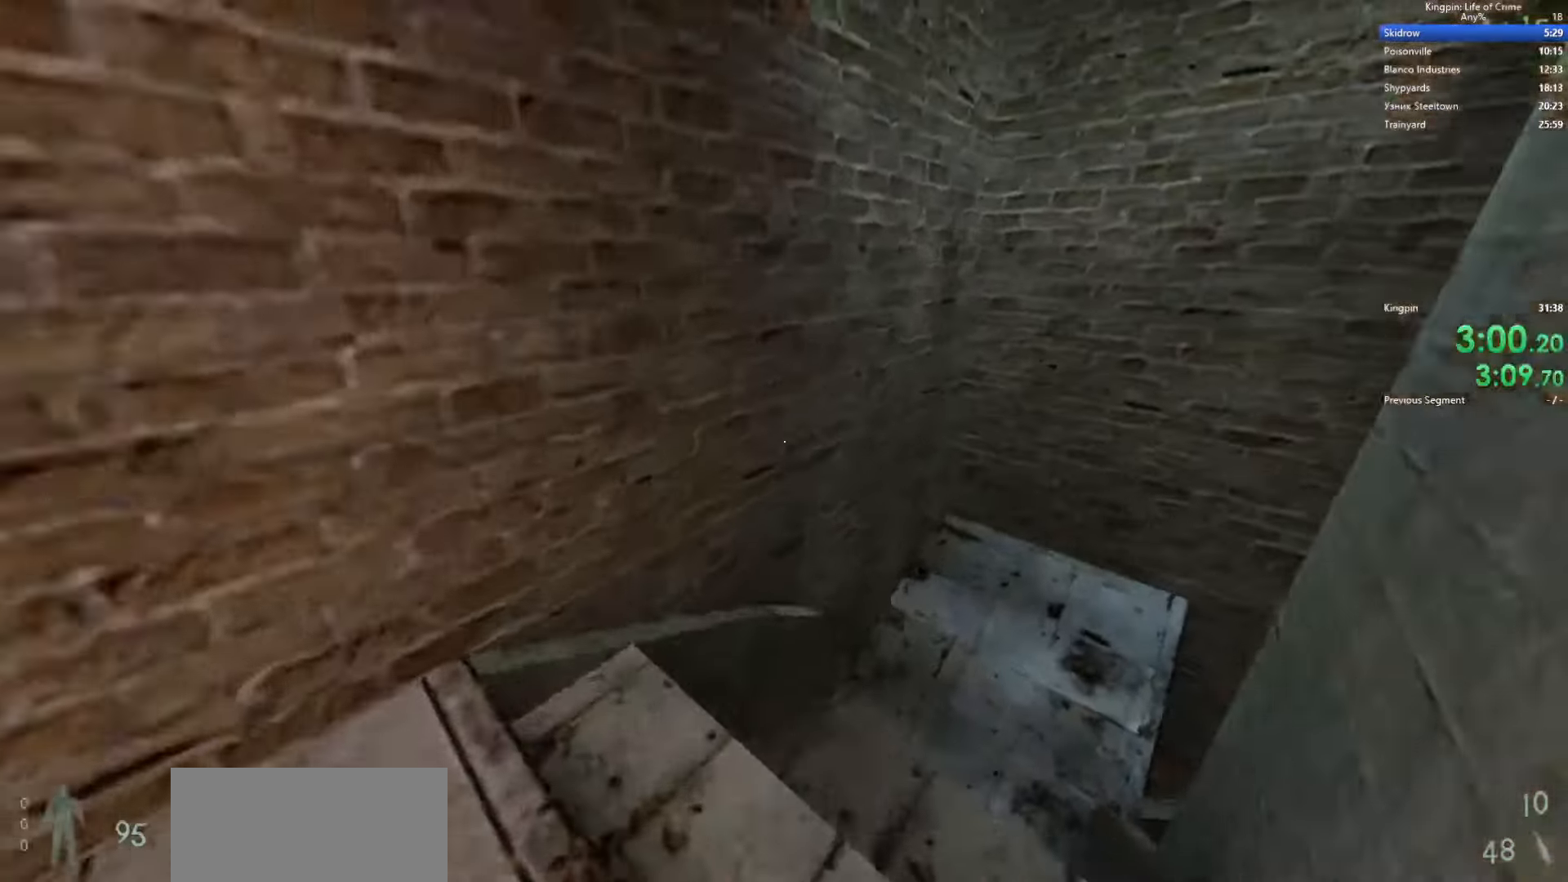
{"keys": ["d"], "events": [[84, "space", "up"]]}
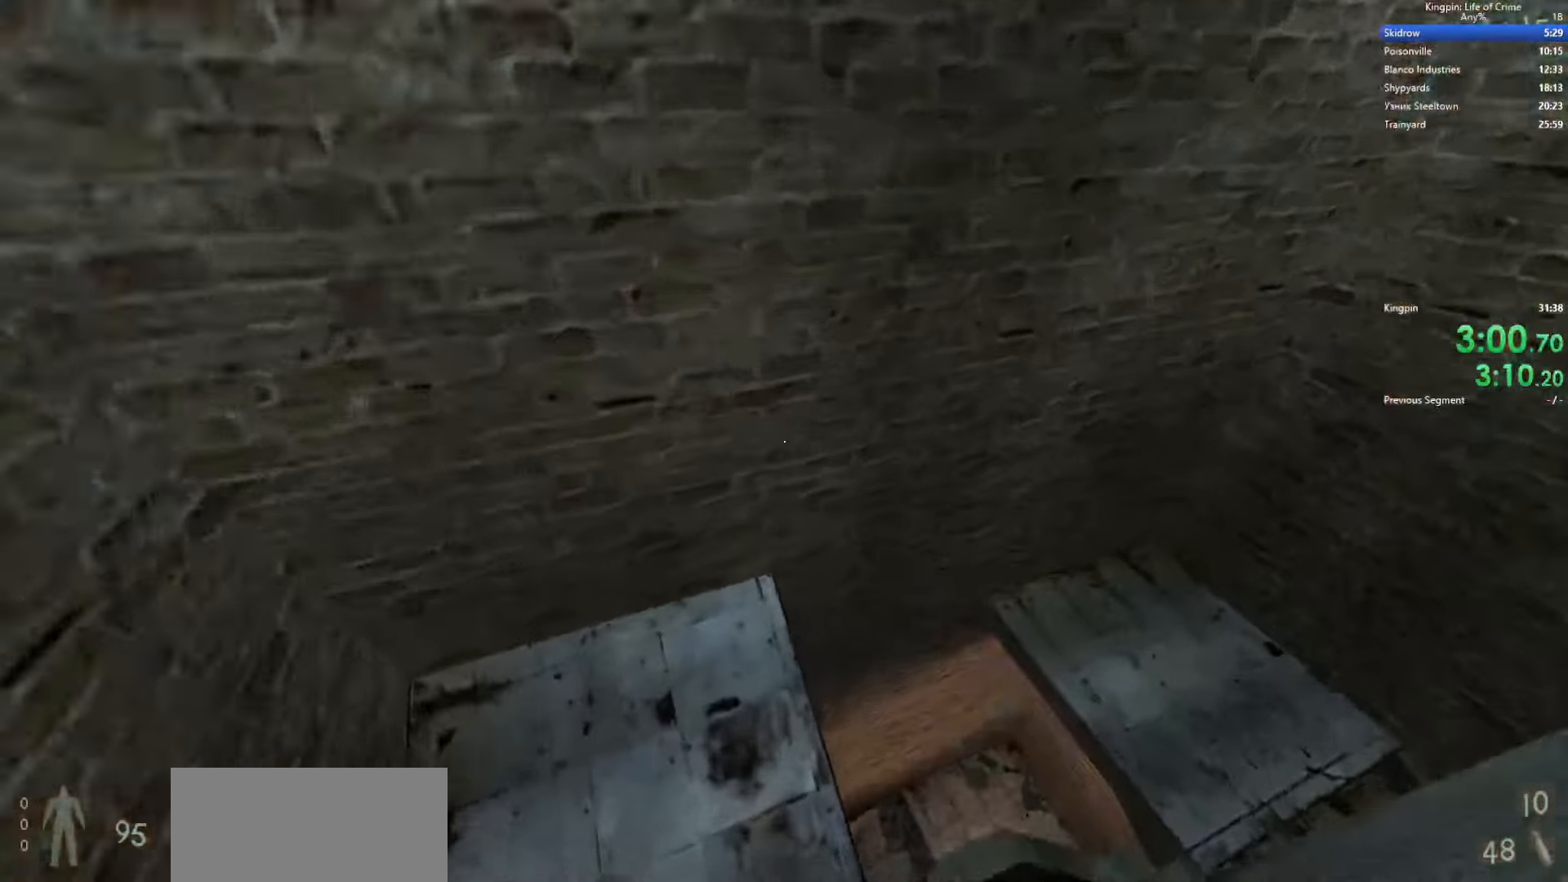
{"keys": ["w"], "events": [[200, "s", "down"], [250, "d", "up"], [384, "s", "up"], [500, "w", "down"]]}
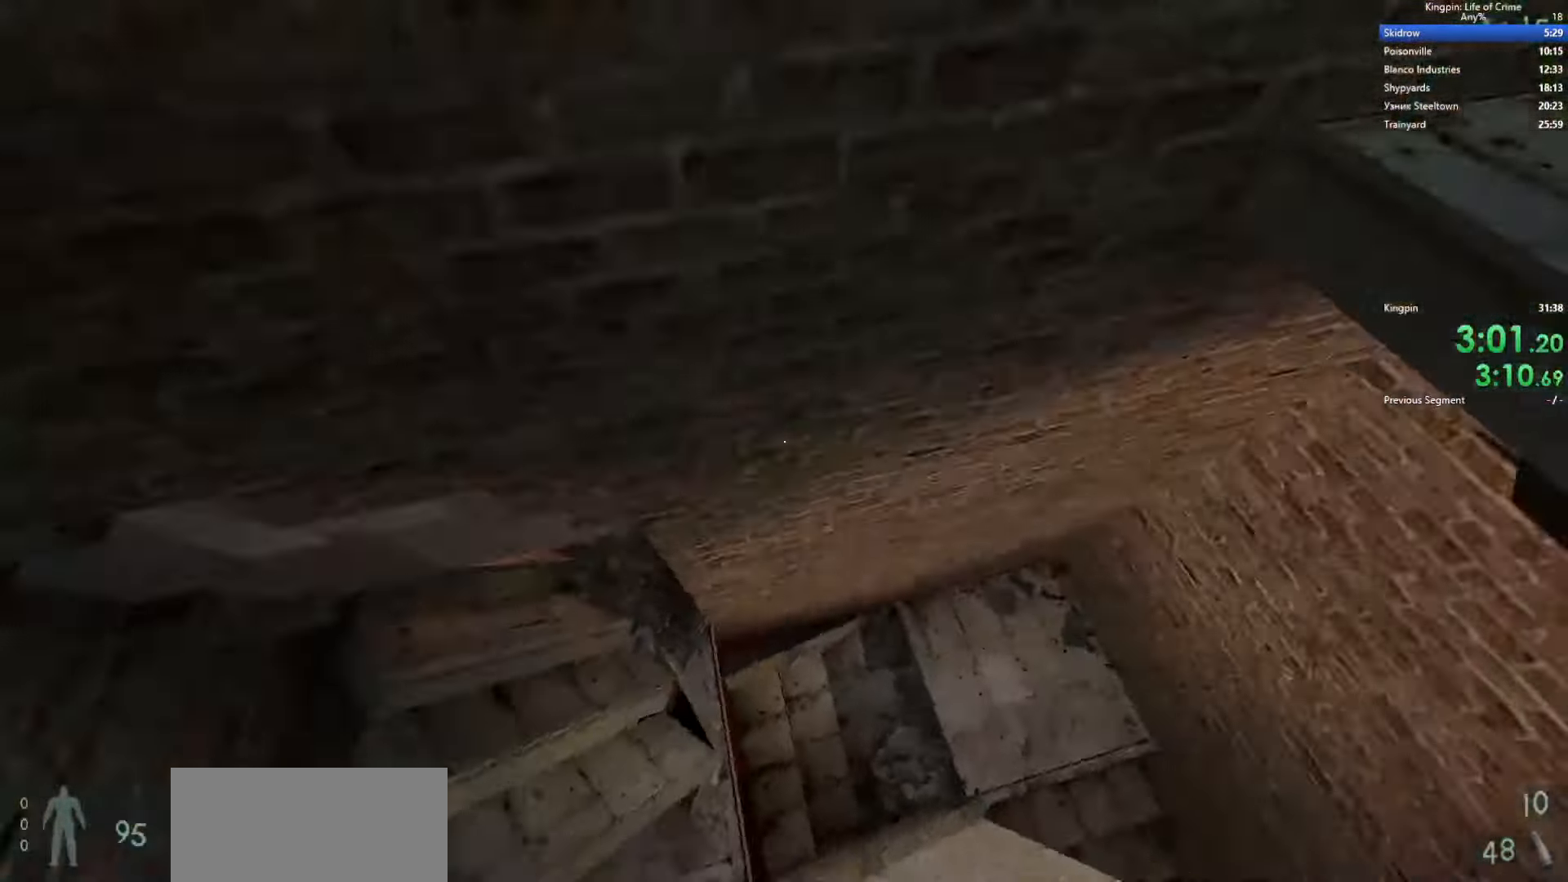
{"keys": ["ctrl_l", "w"]}
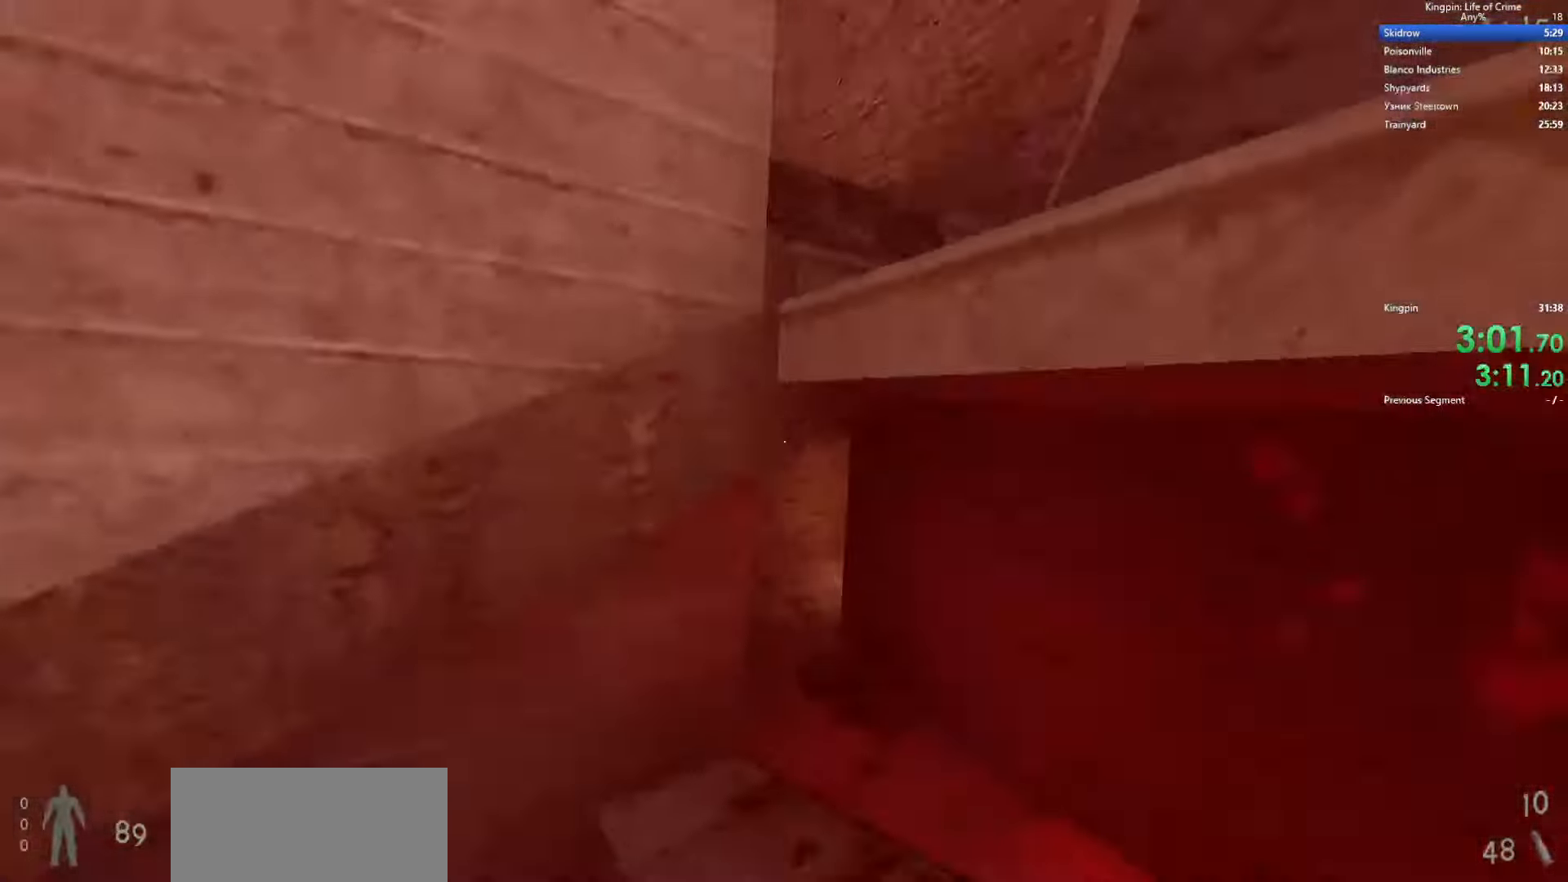
{"keys": ["ctrl_l", "w"], "events": [[134, "d", "down"], [384, "d", "up"]]}
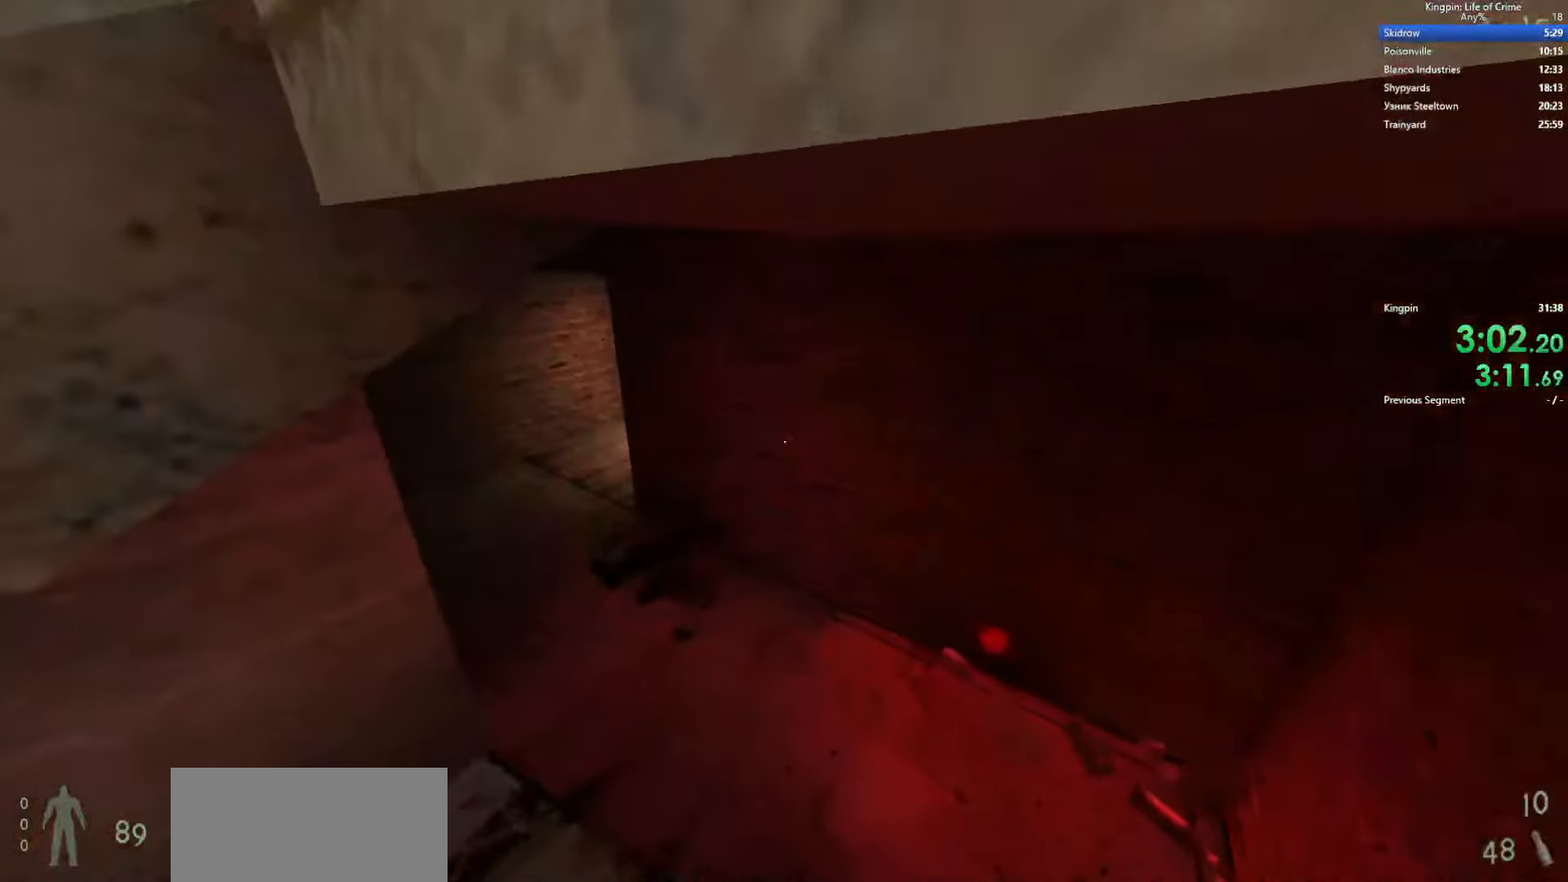
{"keys": ["d", "w"], "events": [[484, "ctrl_l", "up"], [484, "d", "down"]]}